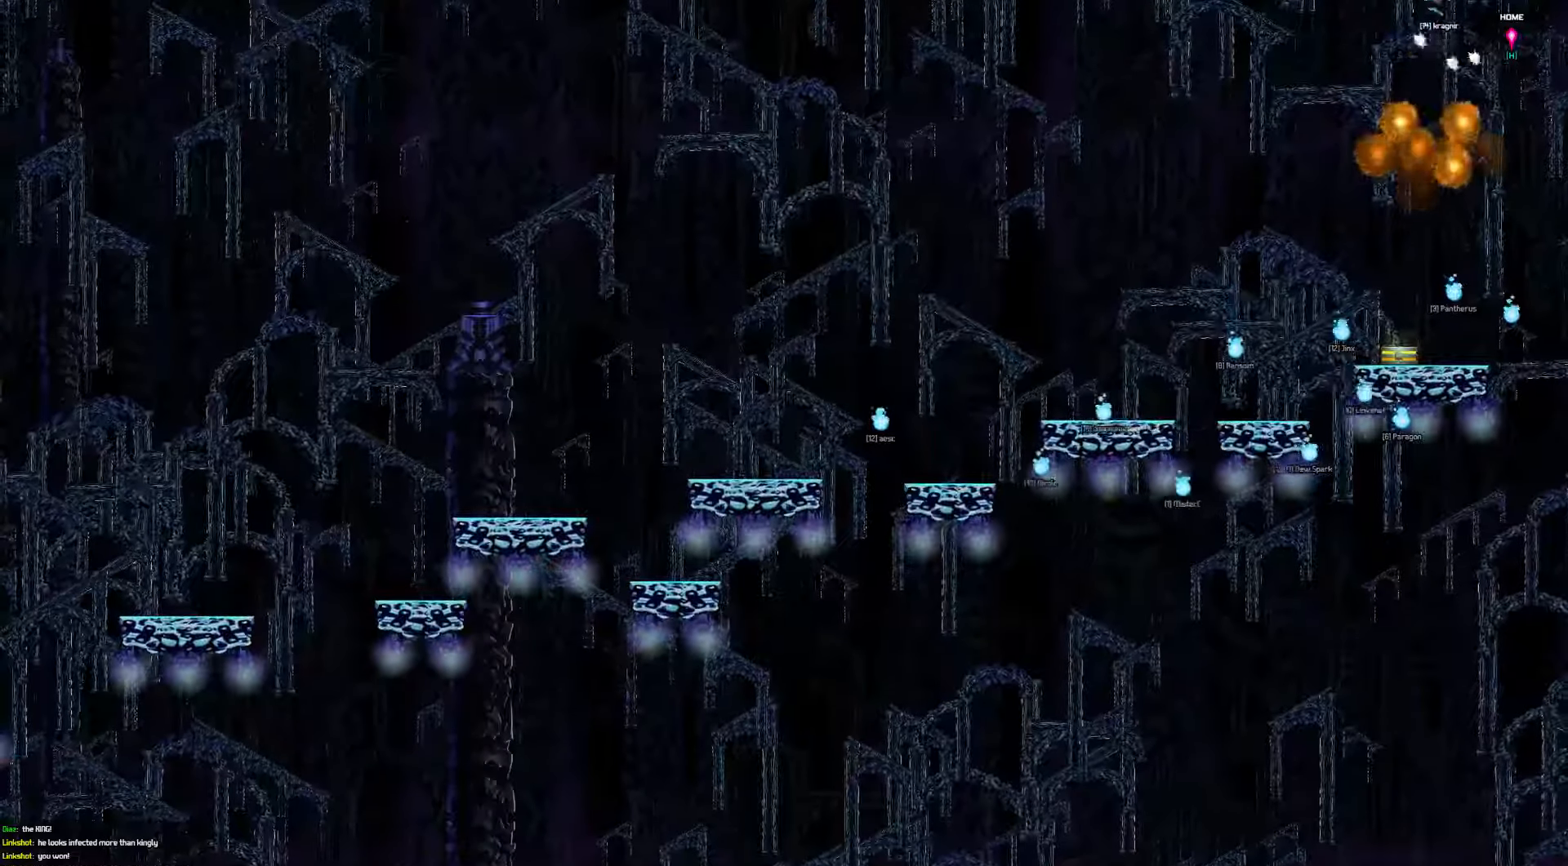
Gameplay with keyboard; each line is a JSON object with the keys held at the frame after it. "events" lists presses ("down") and releases ("up") of "a", "d", "down", "left", "right", "s", "shift", "space", "tab" and "up" between this image and that frame as [ms after this image, input, new state], when the widget could be followed in between. No other keys are recorded. Mouse input is not recorded.
{"keys": ["left"], "events": [[500, "left", "down"]]}
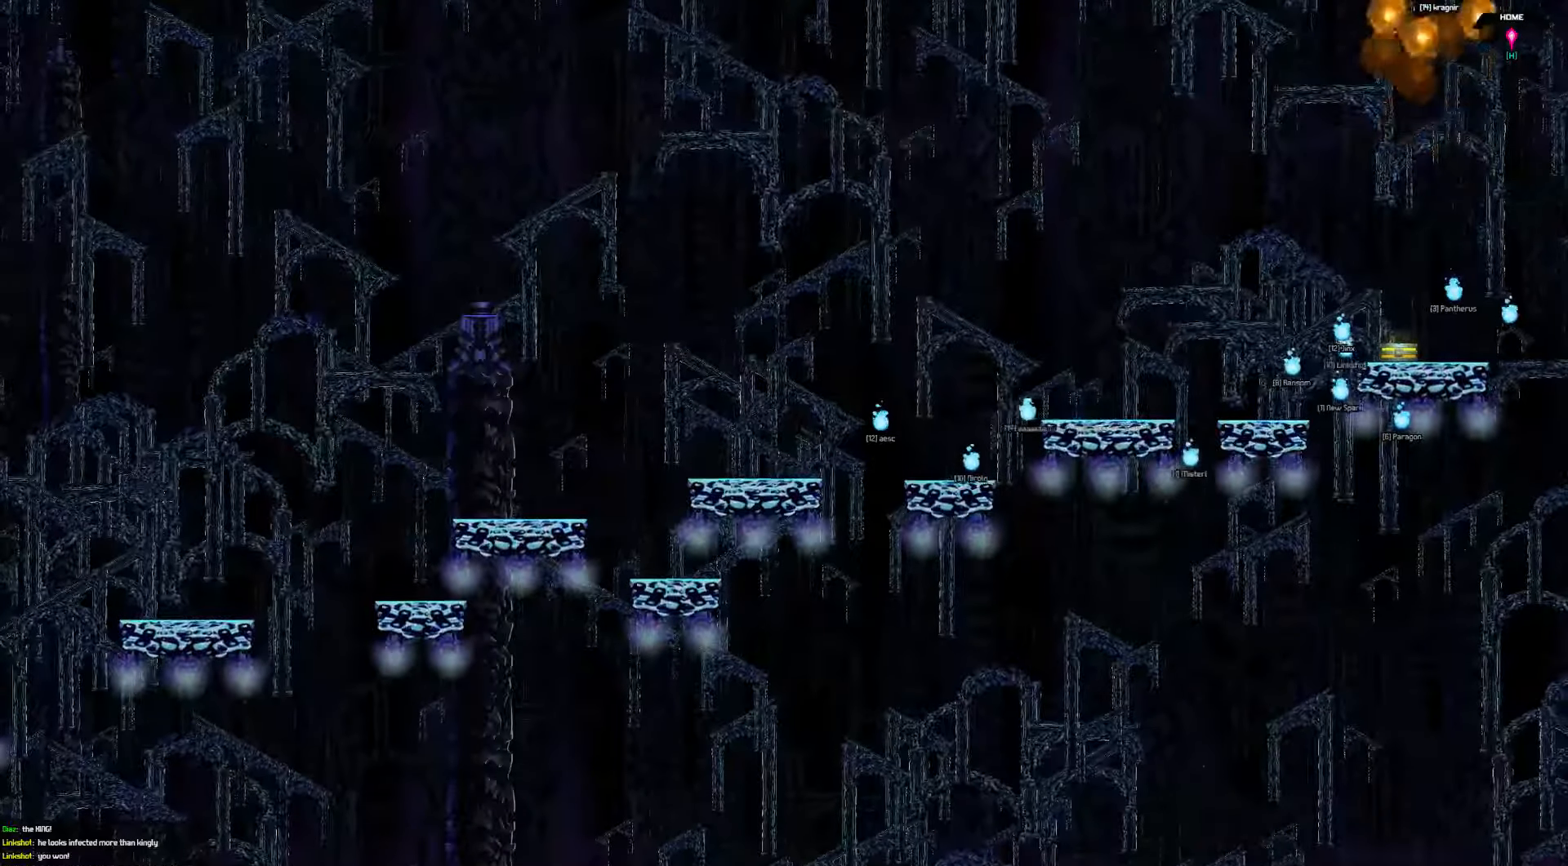
{"keys": ["left", "up"], "events": [[134, "up", "down"]]}
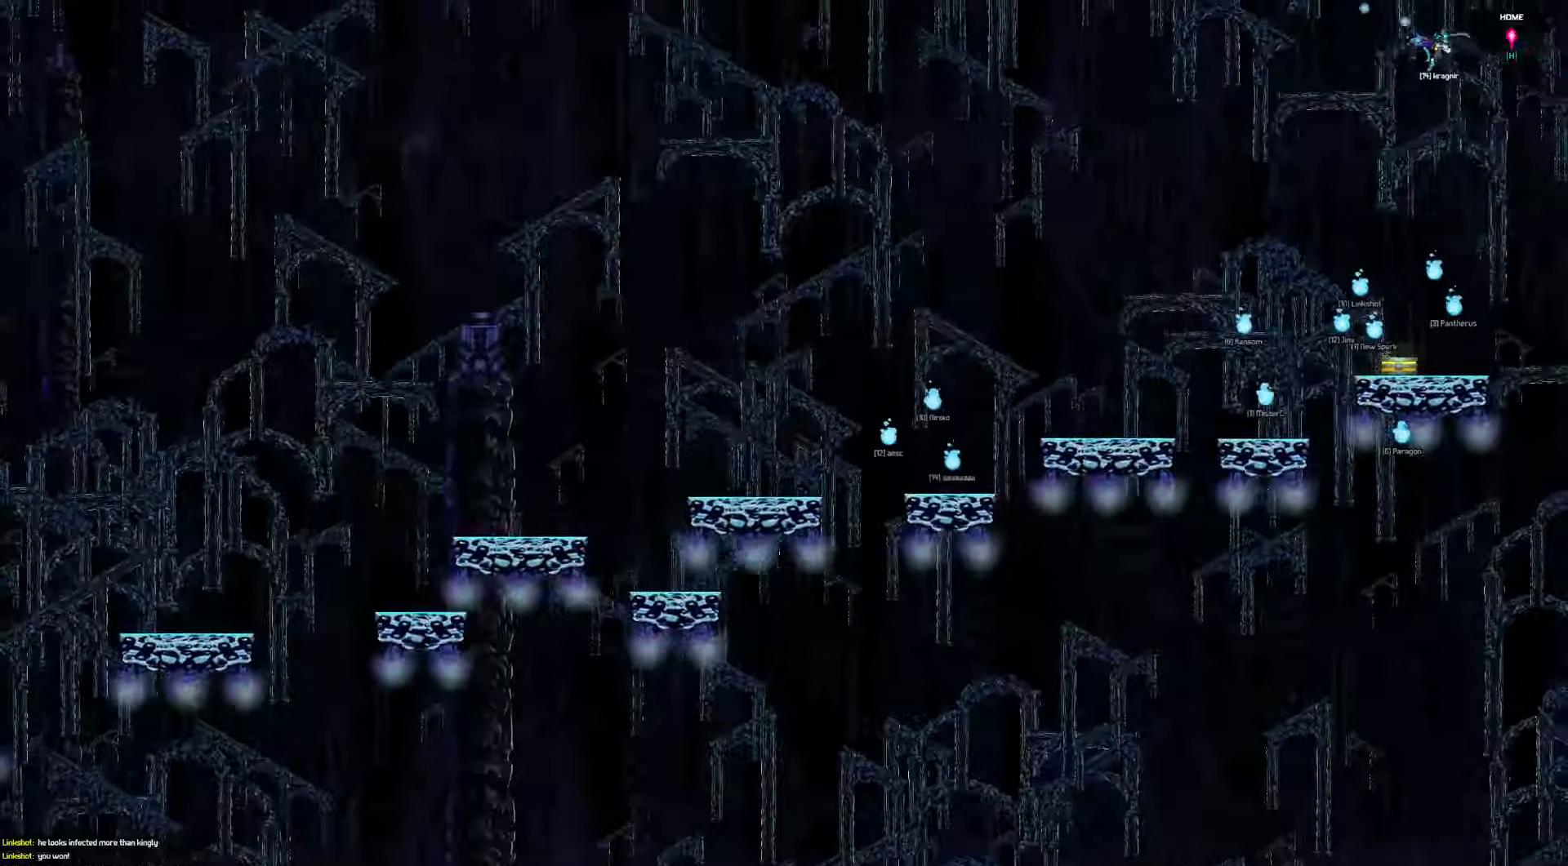
{"keys": ["left", "up"], "events": []}
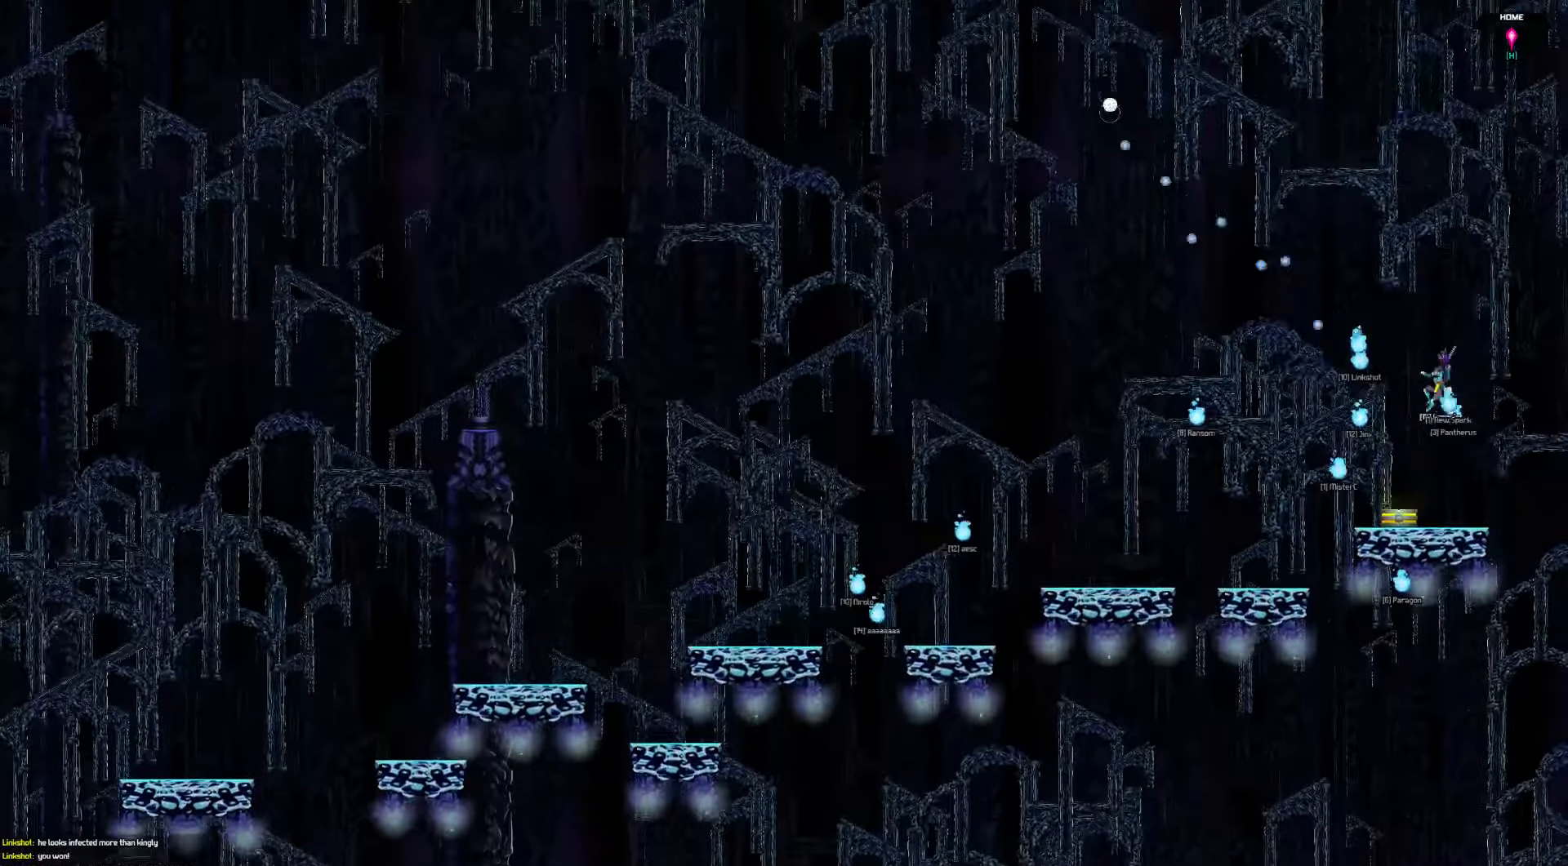
{"keys": [], "events": [[217, "left", "up"], [250, "up", "up"]]}
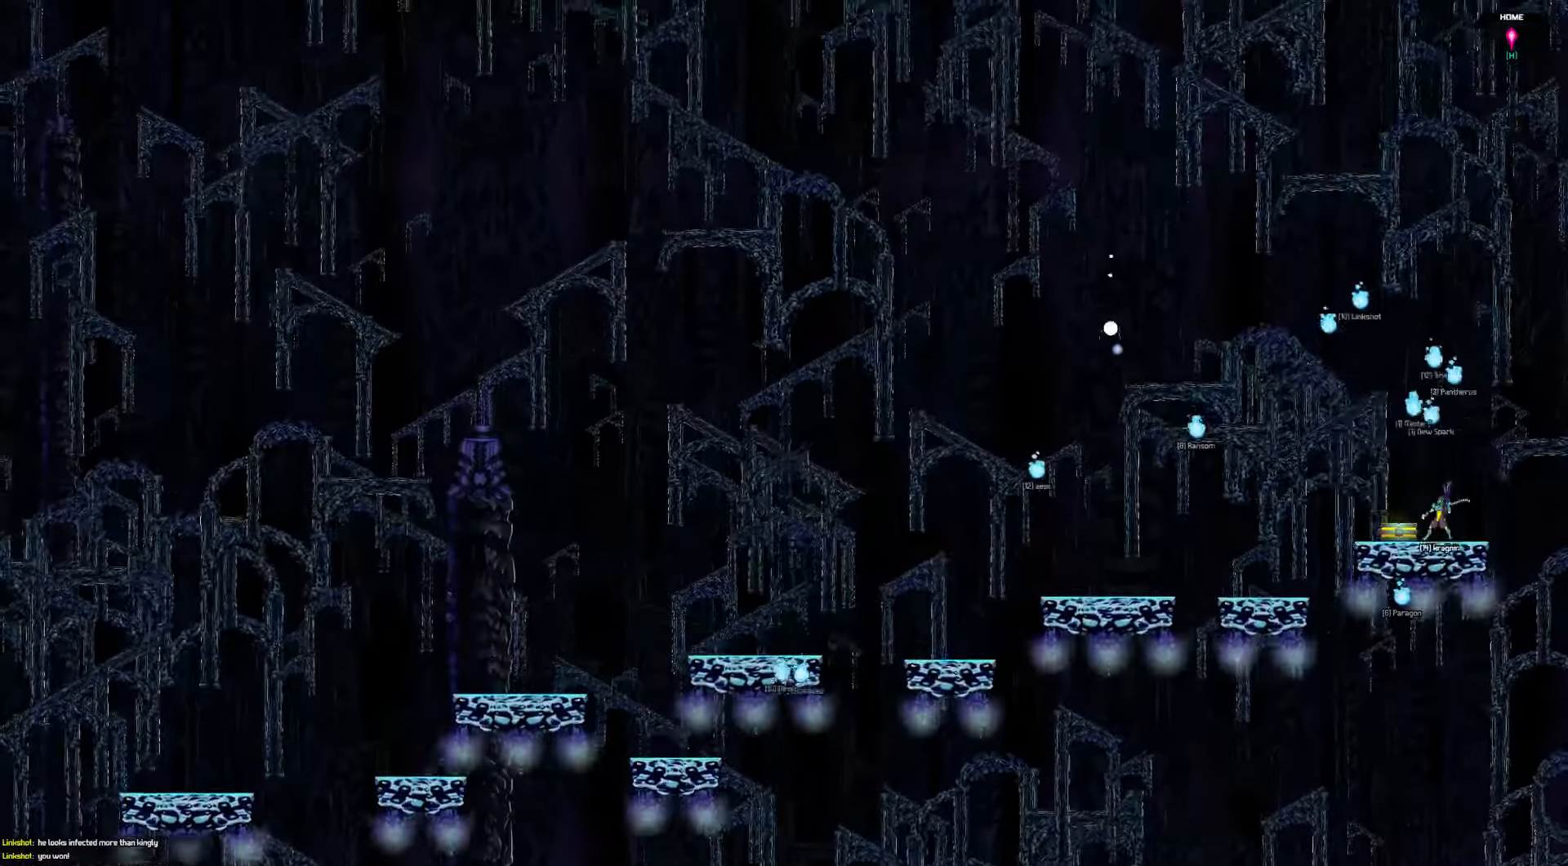
{"keys": [], "events": [[84, "left", "down"], [317, "left", "up"]]}
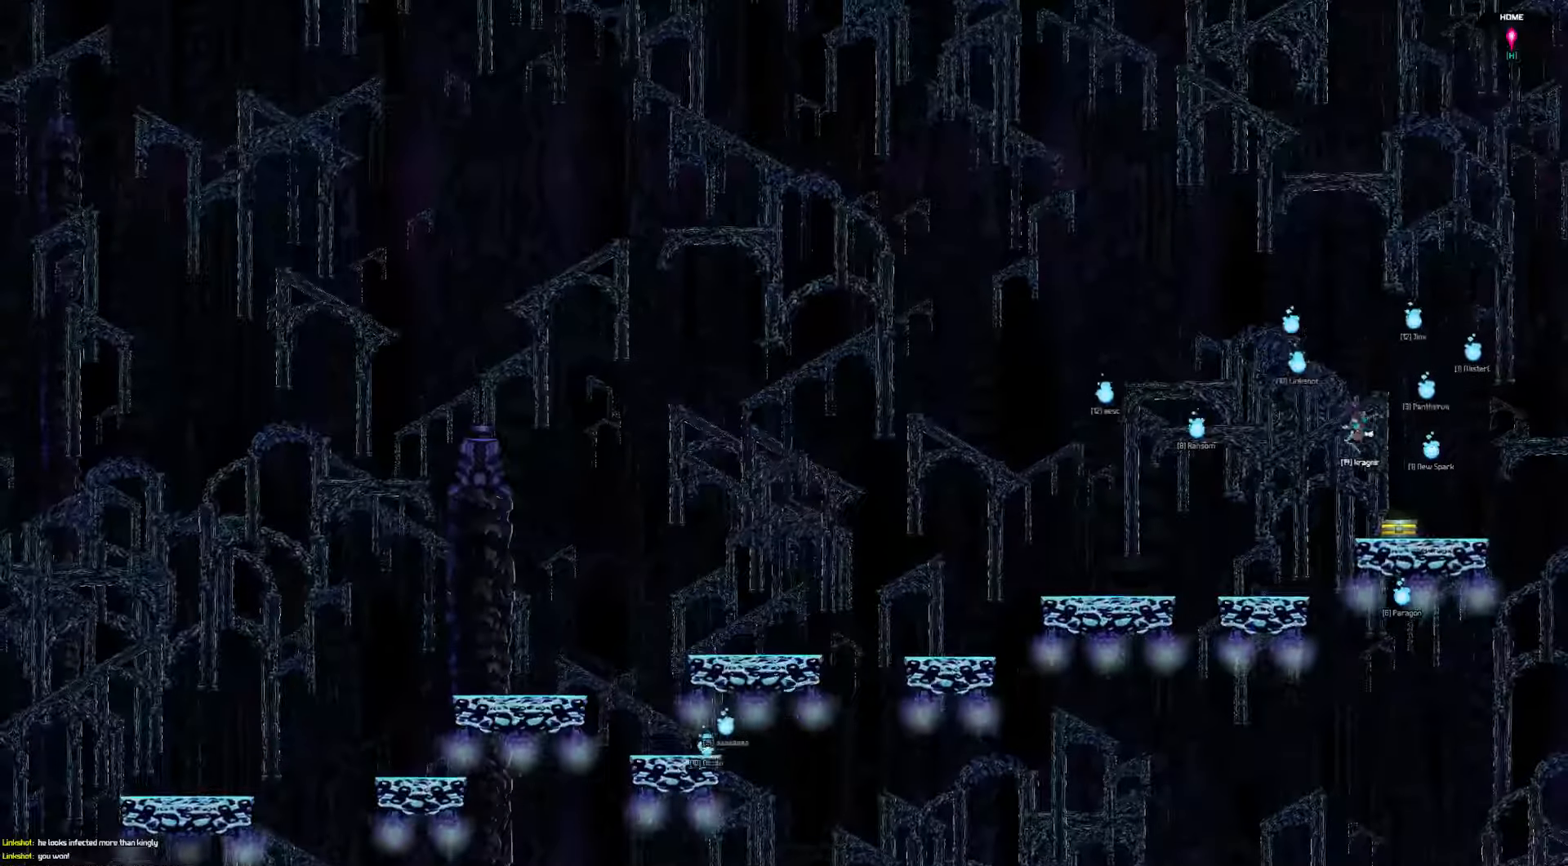
{"keys": ["left"], "events": [[250, "left", "down"]]}
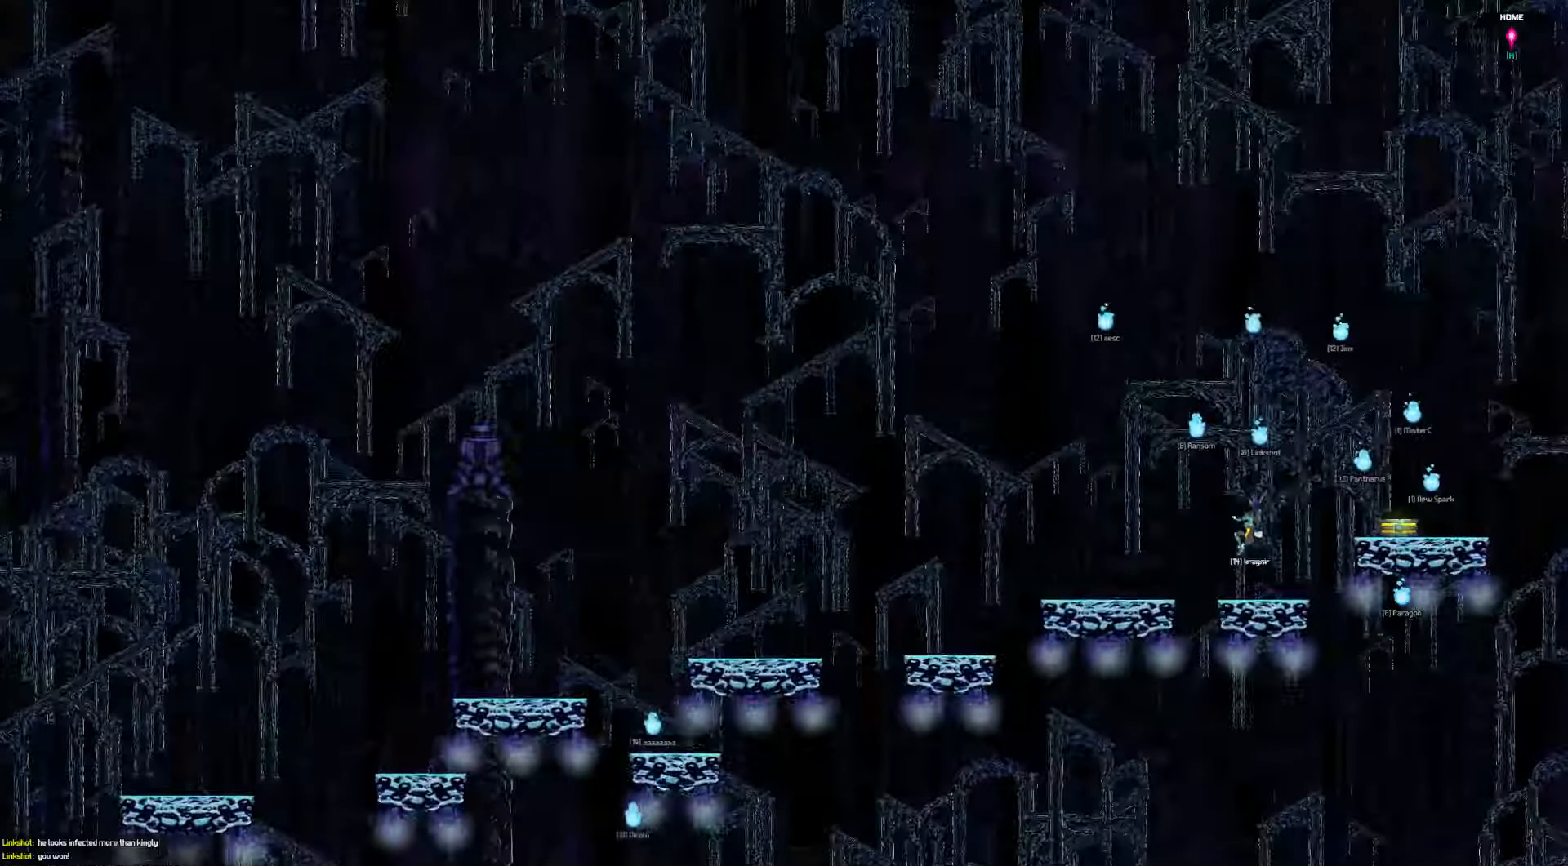
{"keys": ["down", "left"], "events": [[250, "down", "down"]]}
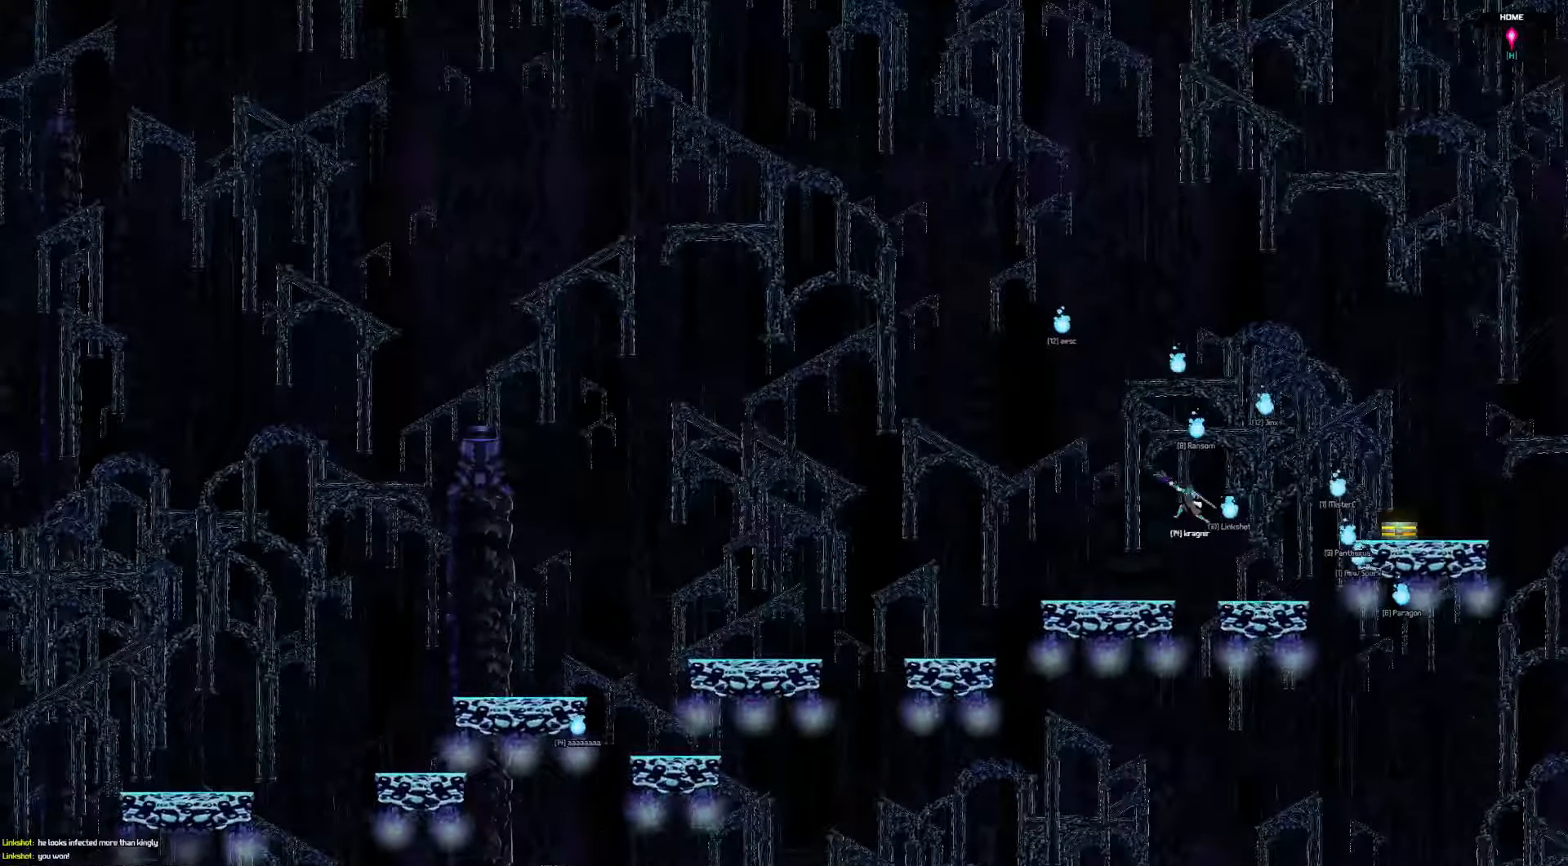
{"keys": ["left"], "events": [[333, "down", "up"]]}
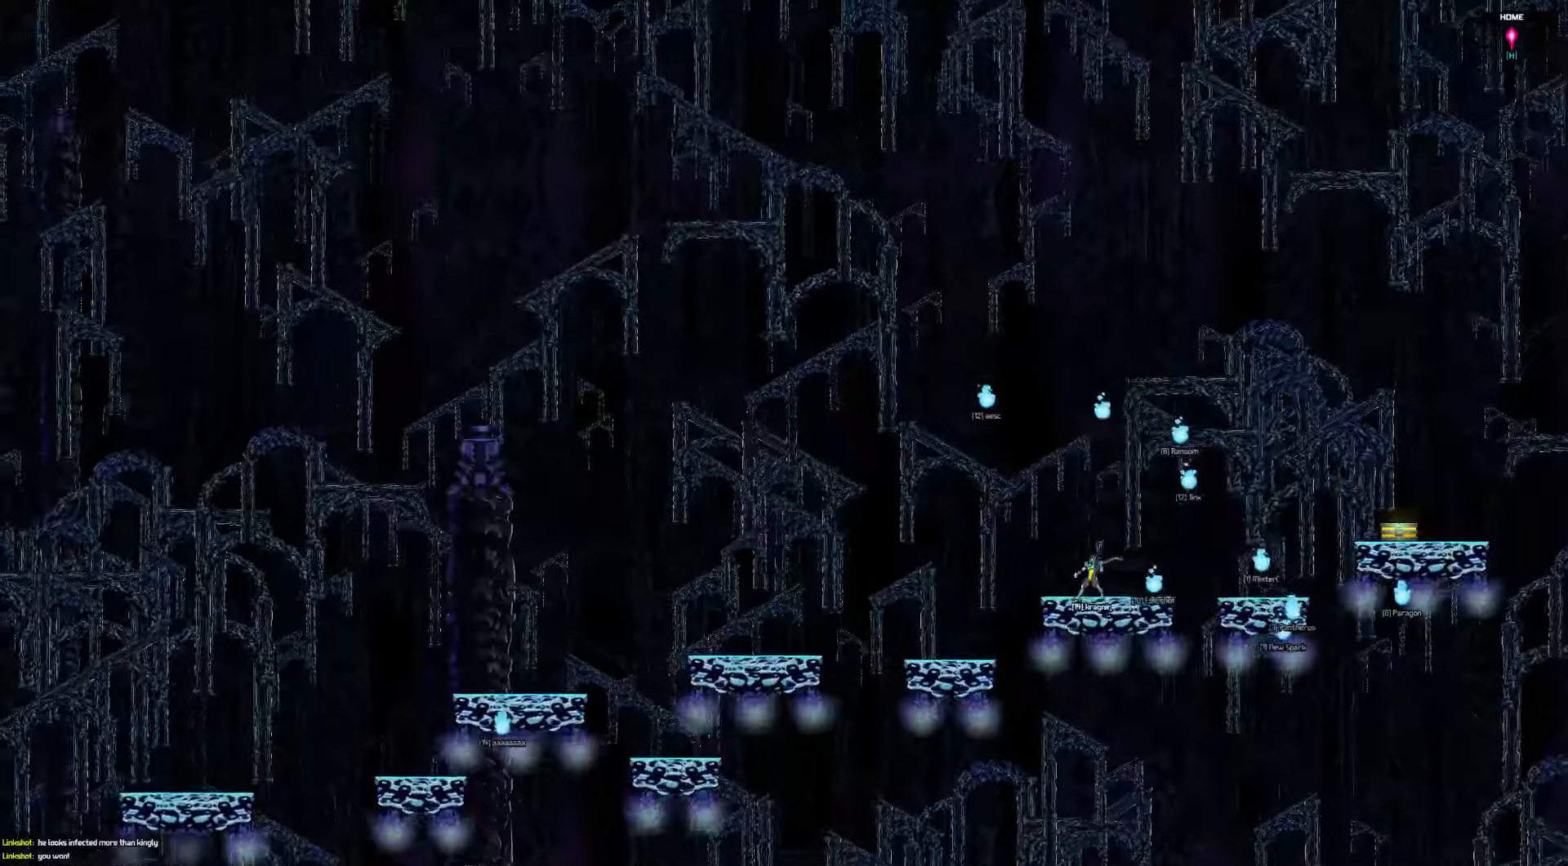
{"keys": ["left"], "events": []}
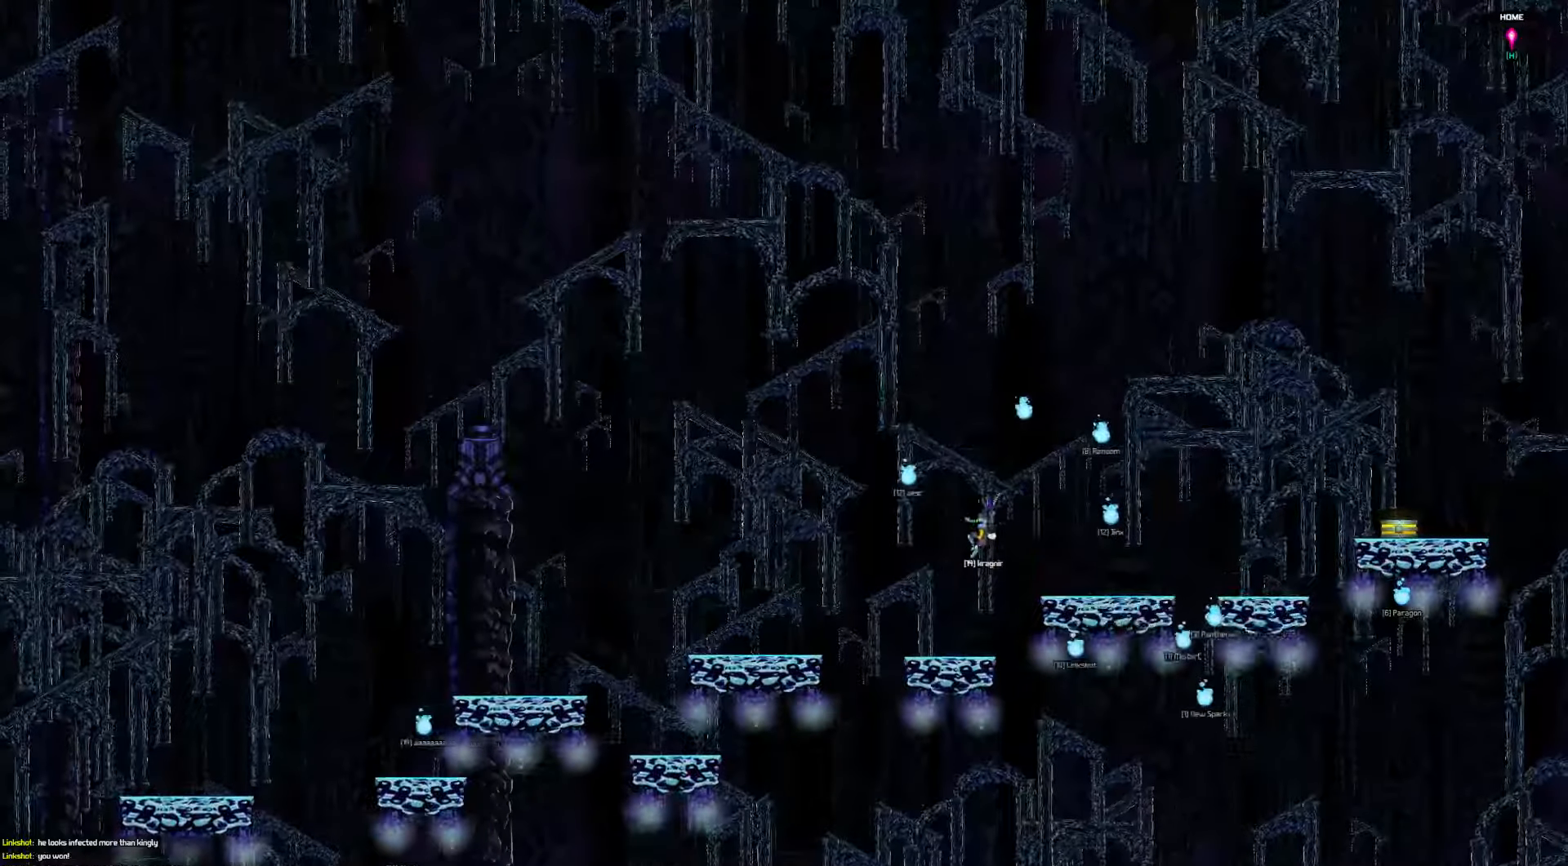
{"keys": ["left"], "events": []}
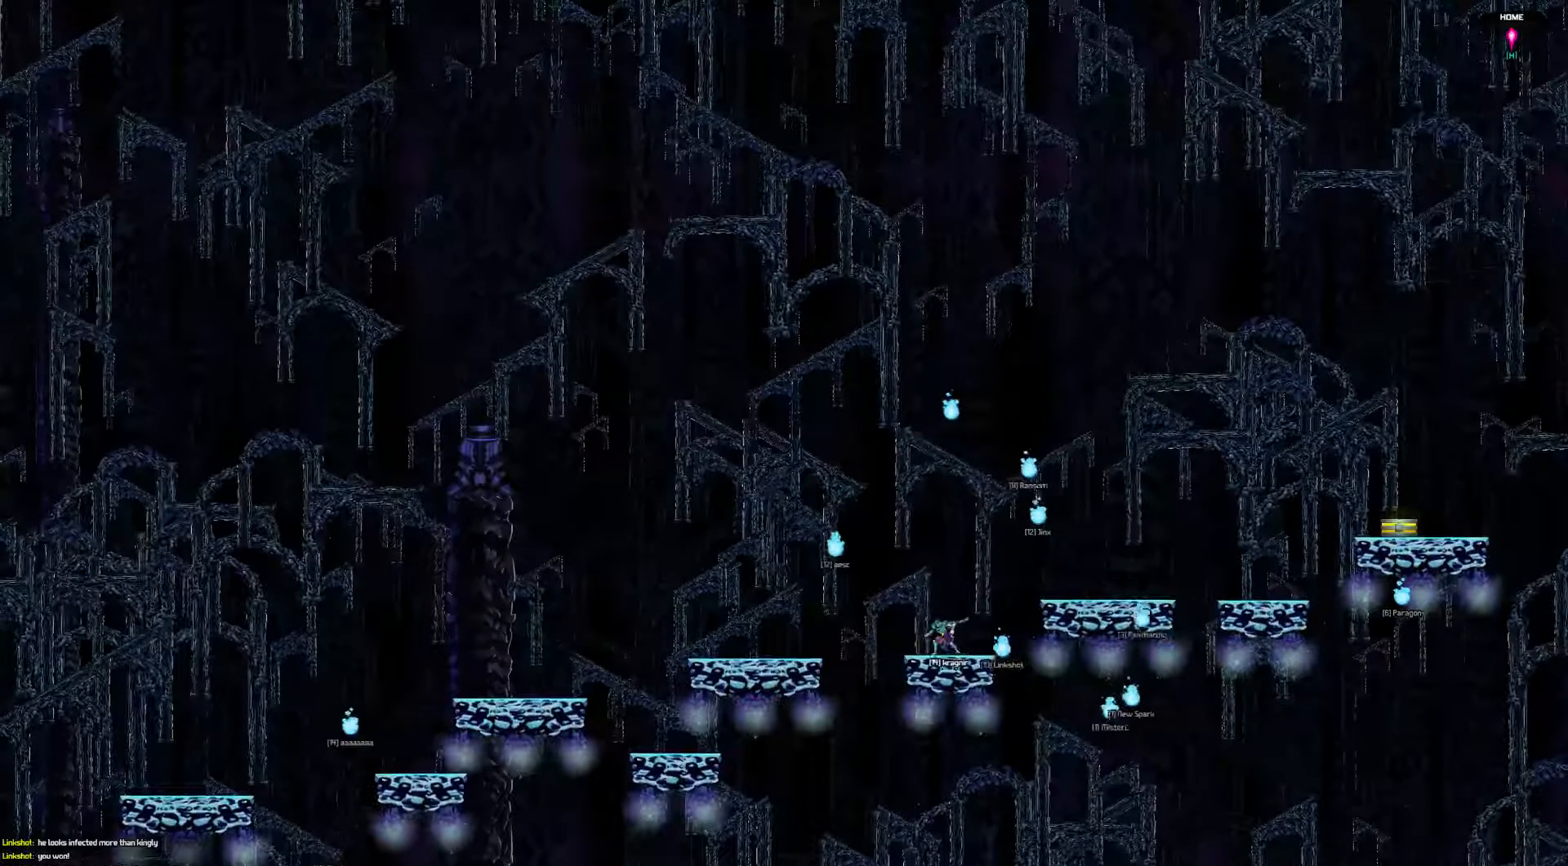
{"keys": ["left"], "events": []}
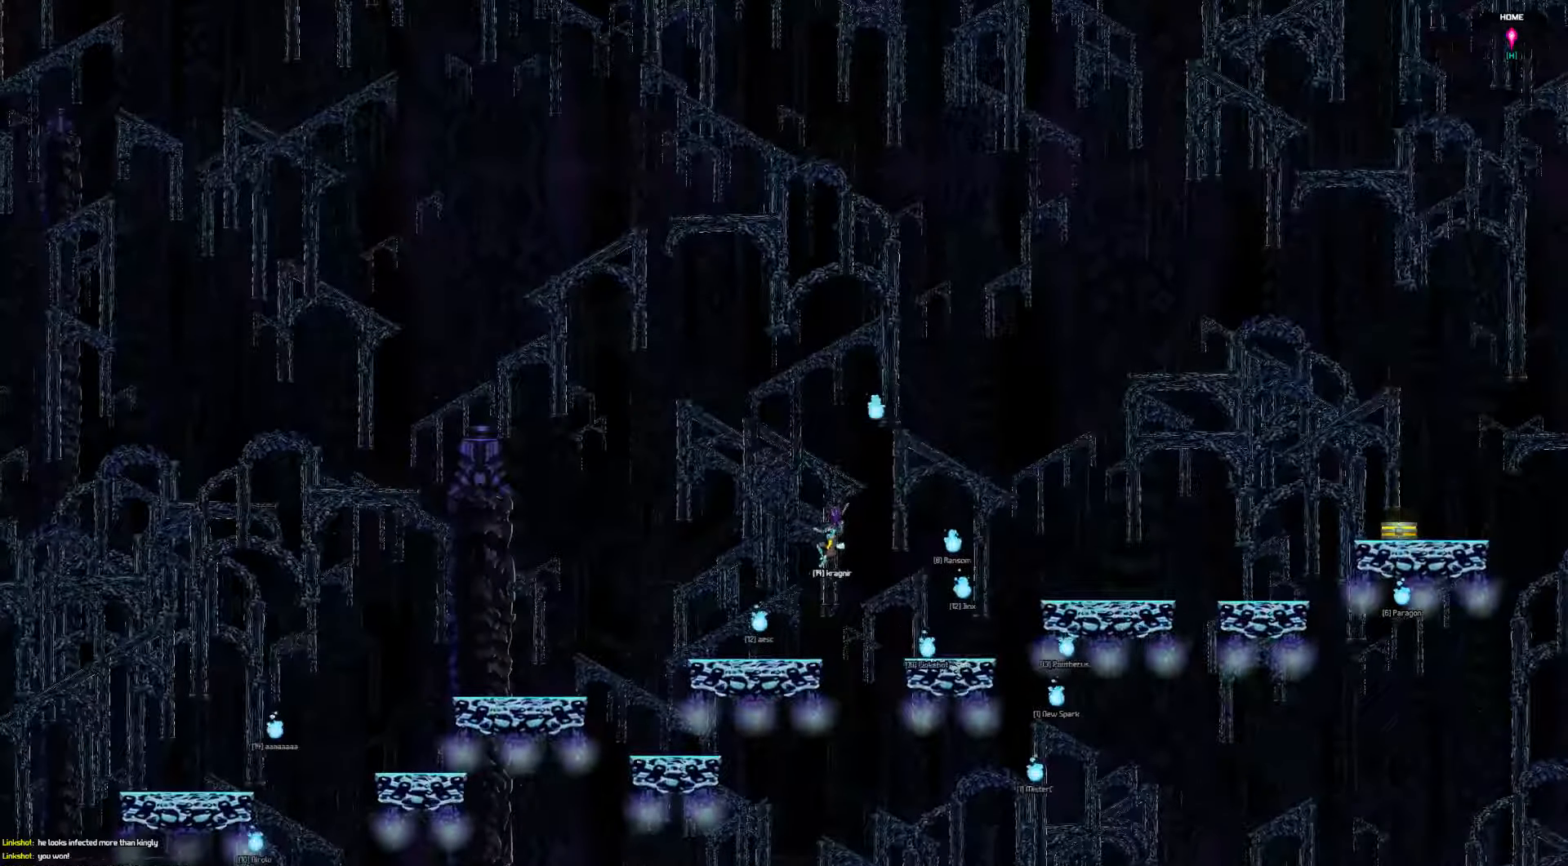
{"keys": ["left"], "events": []}
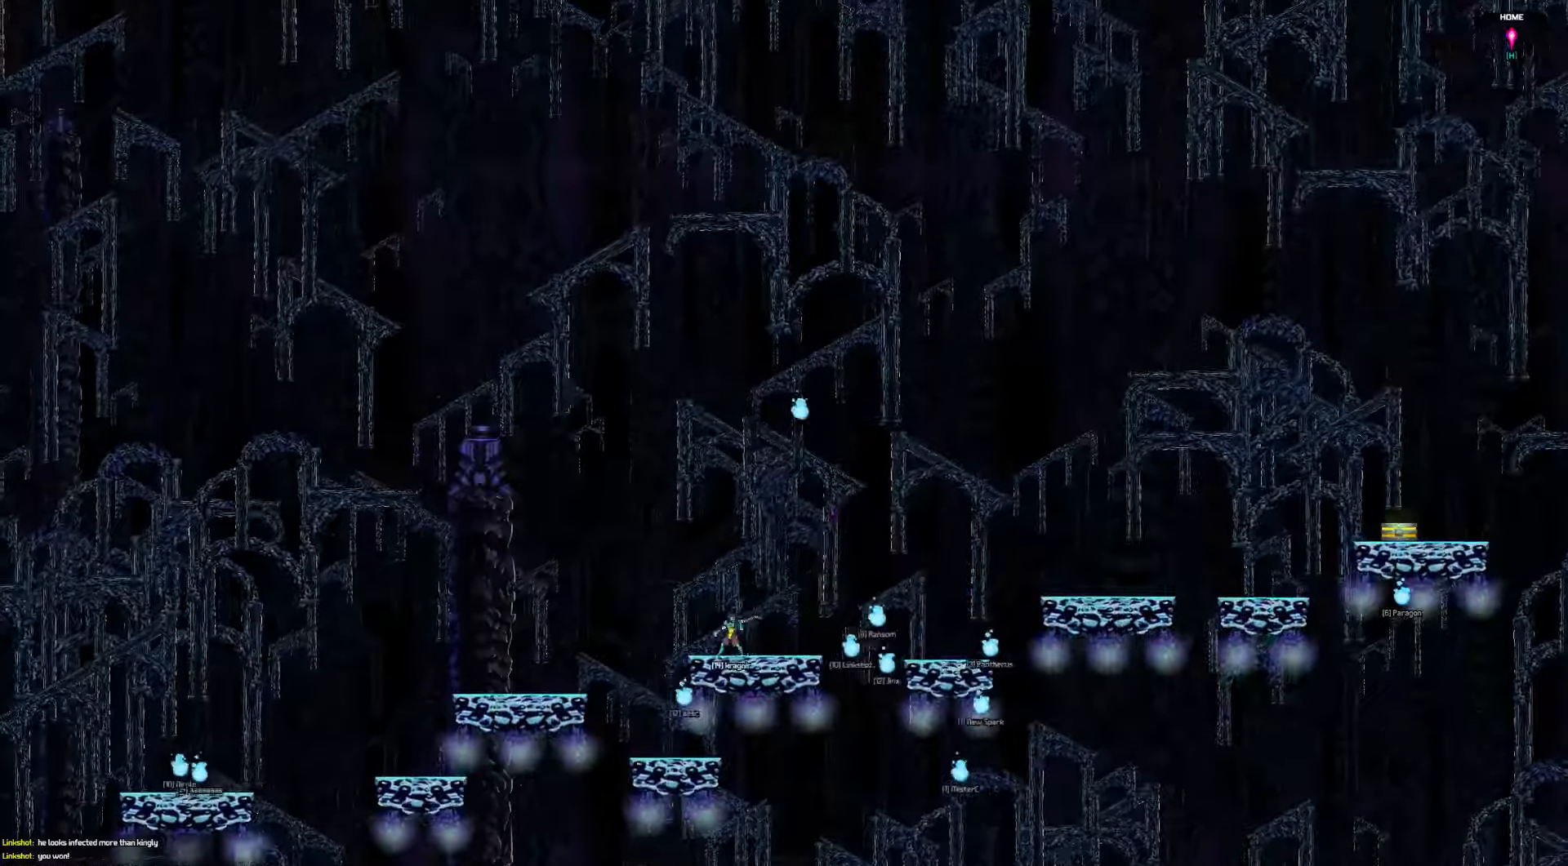
{"keys": ["left"], "events": []}
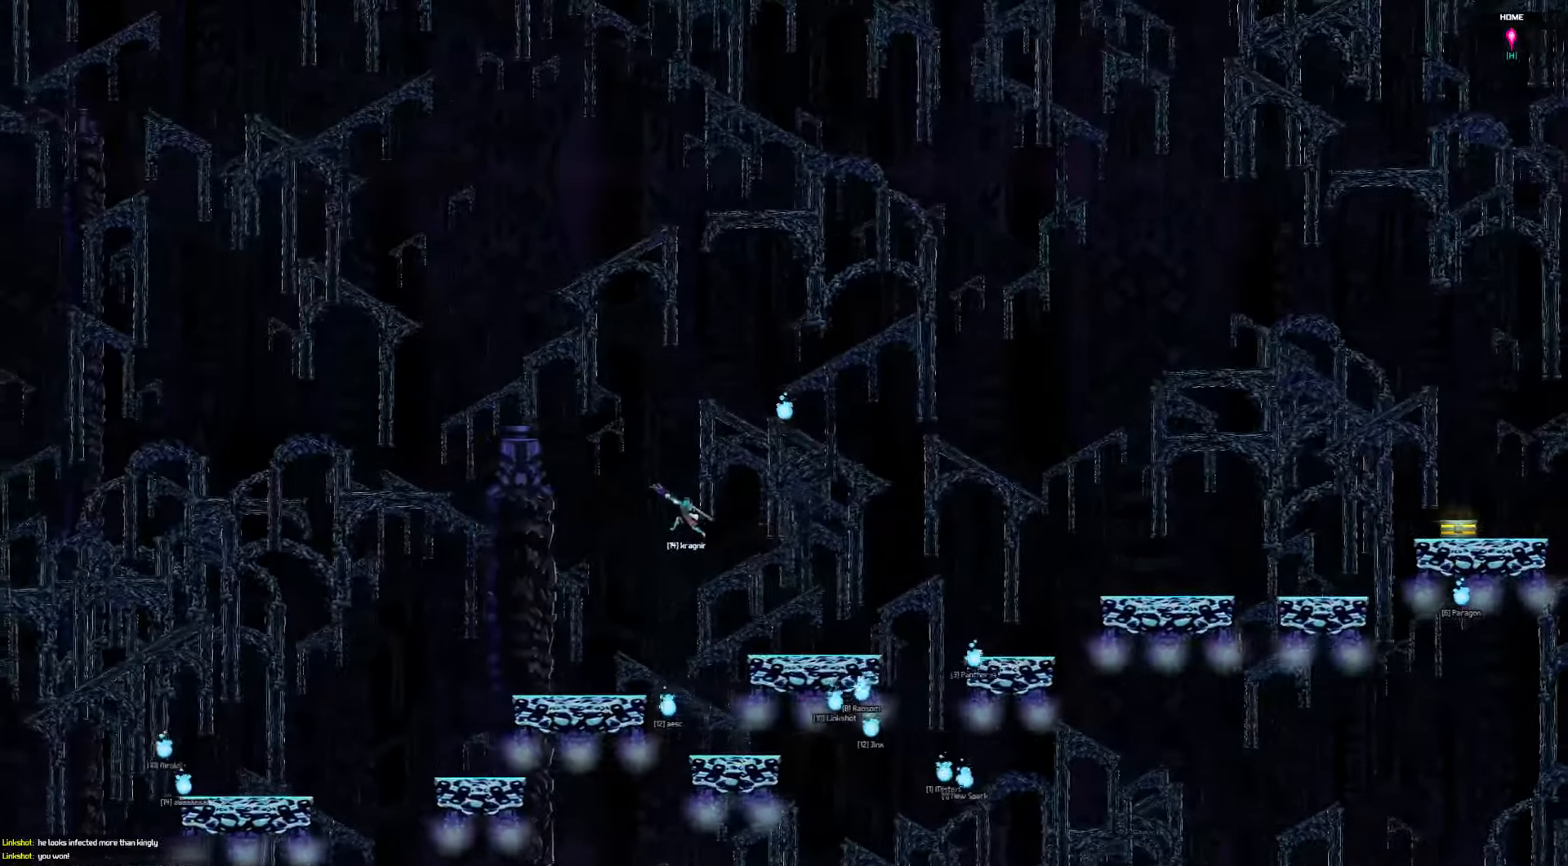
{"keys": ["left"], "events": []}
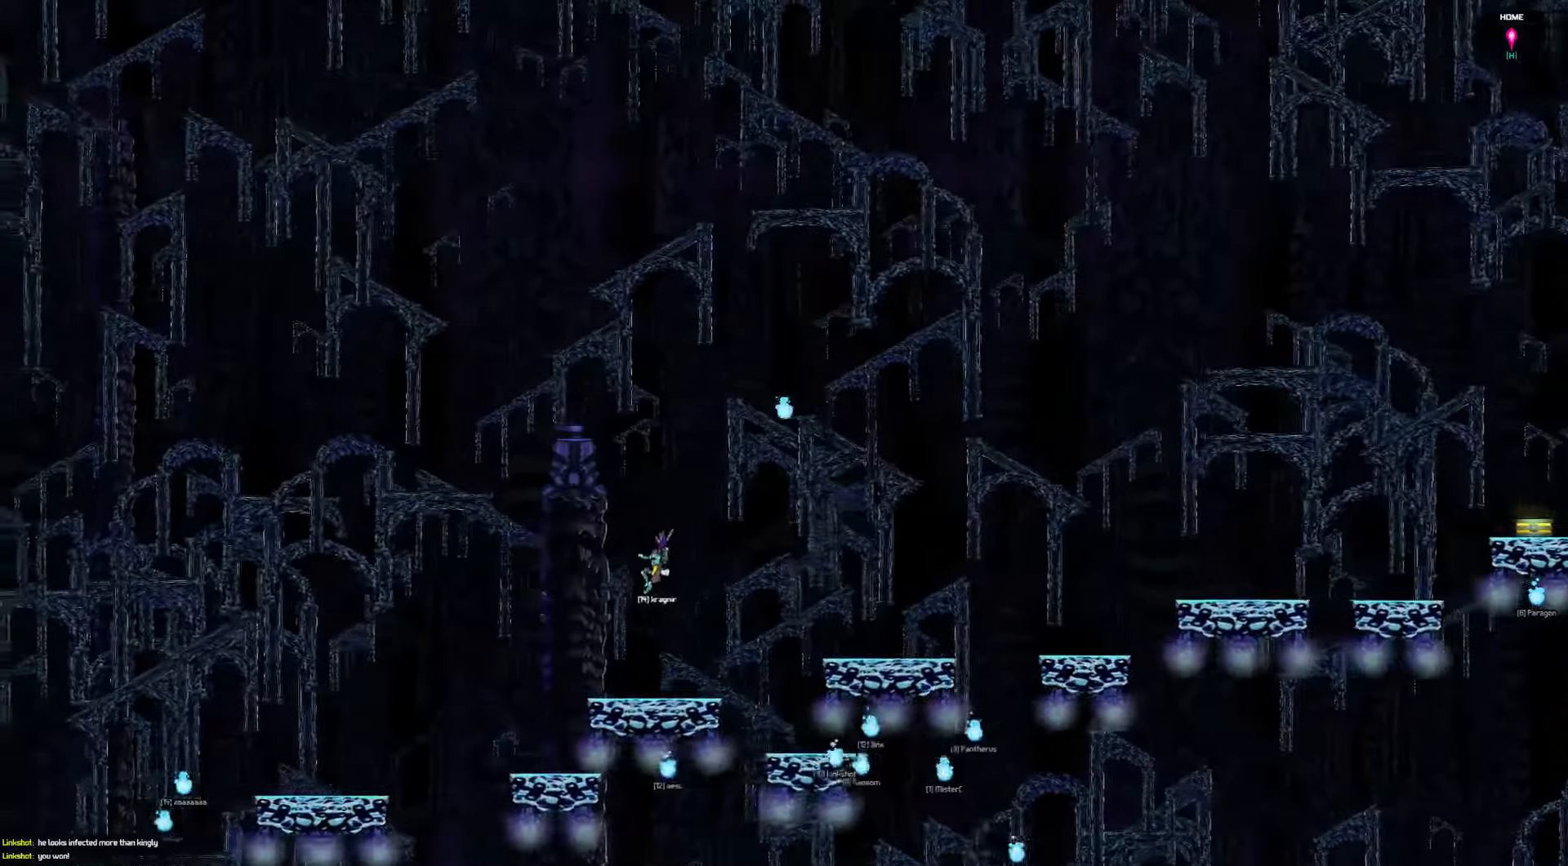
{"keys": ["down", "left"], "events": [[383, "down", "down"]]}
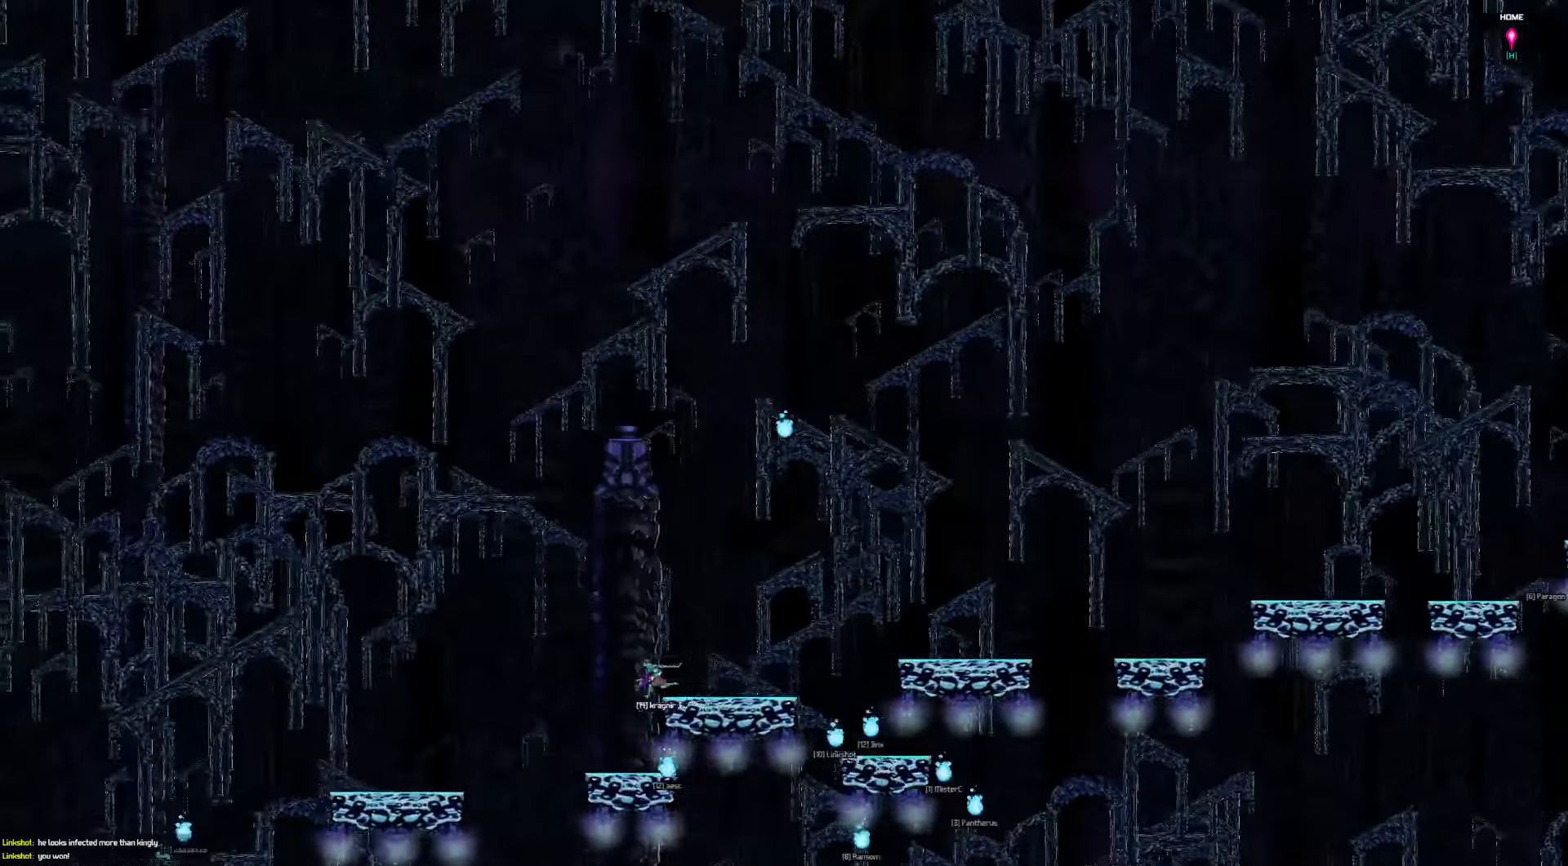
{"keys": ["down", "left"], "events": []}
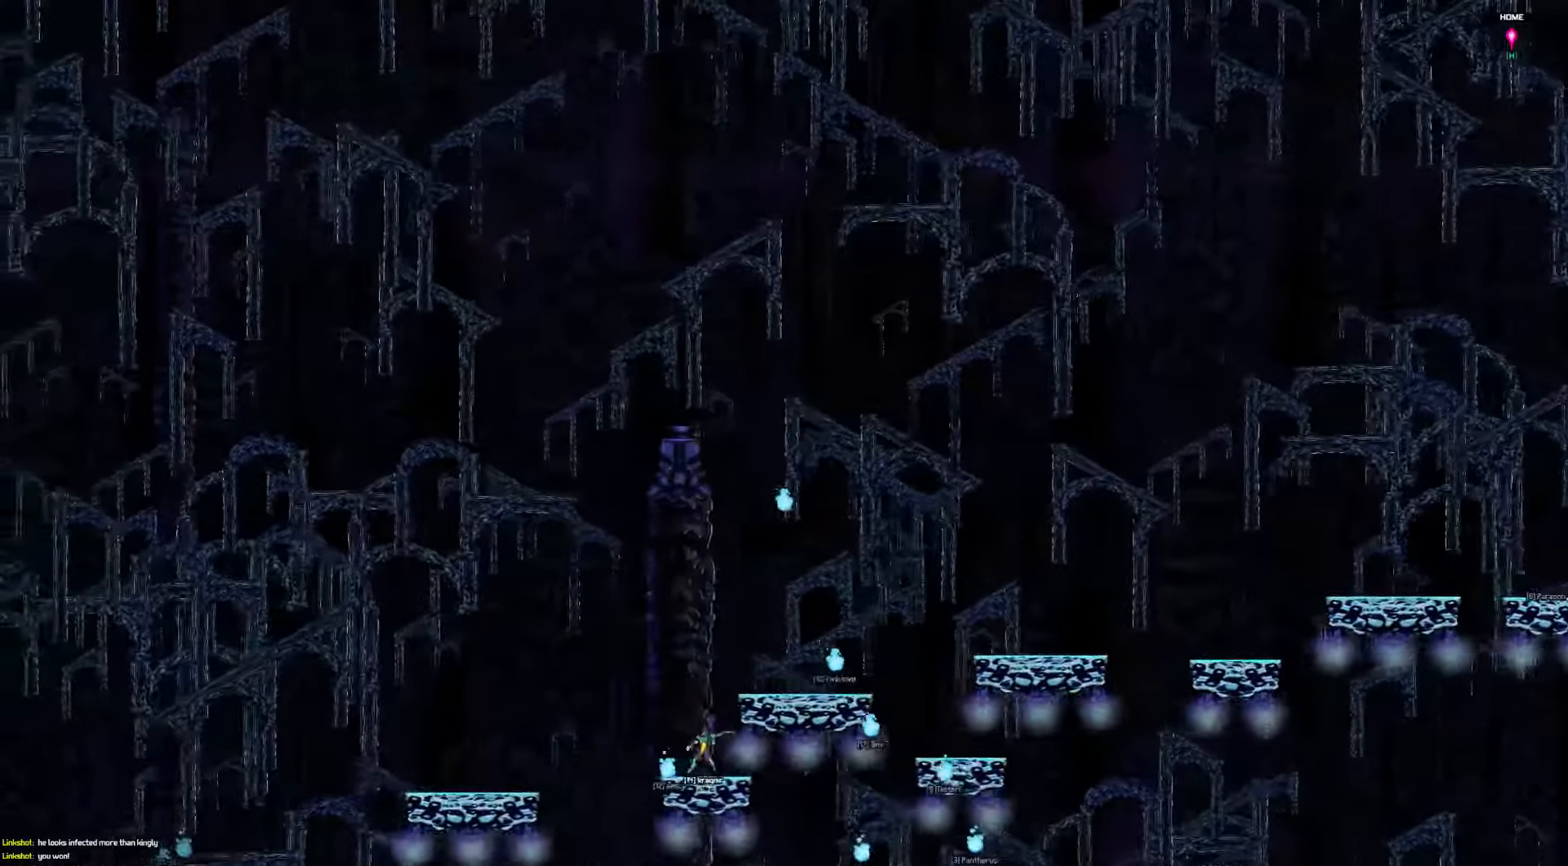
{"keys": ["down", "left"], "events": []}
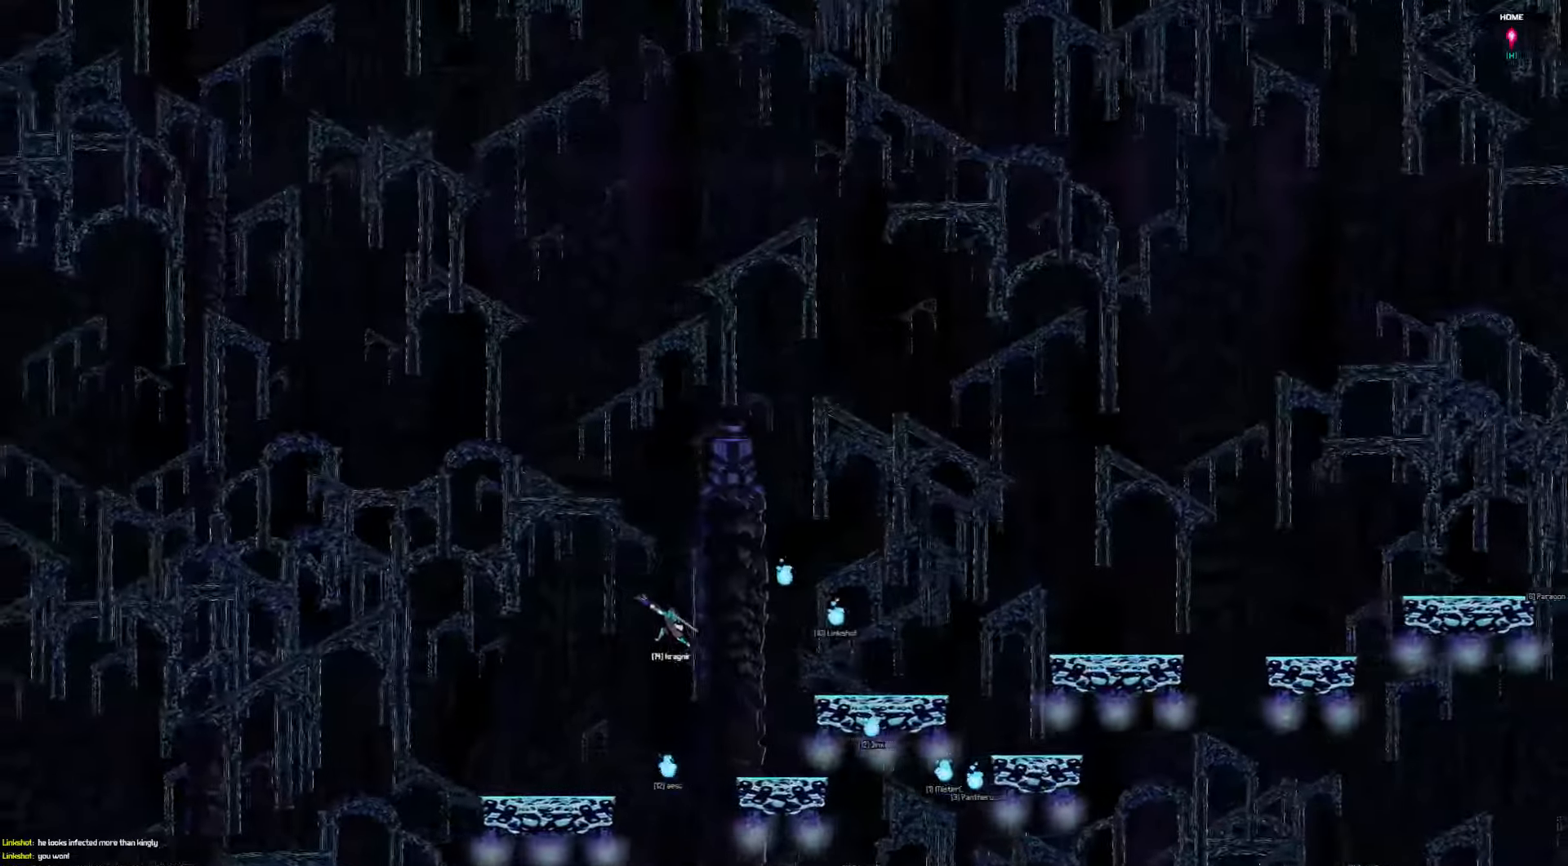
{"keys": ["down", "left"], "events": []}
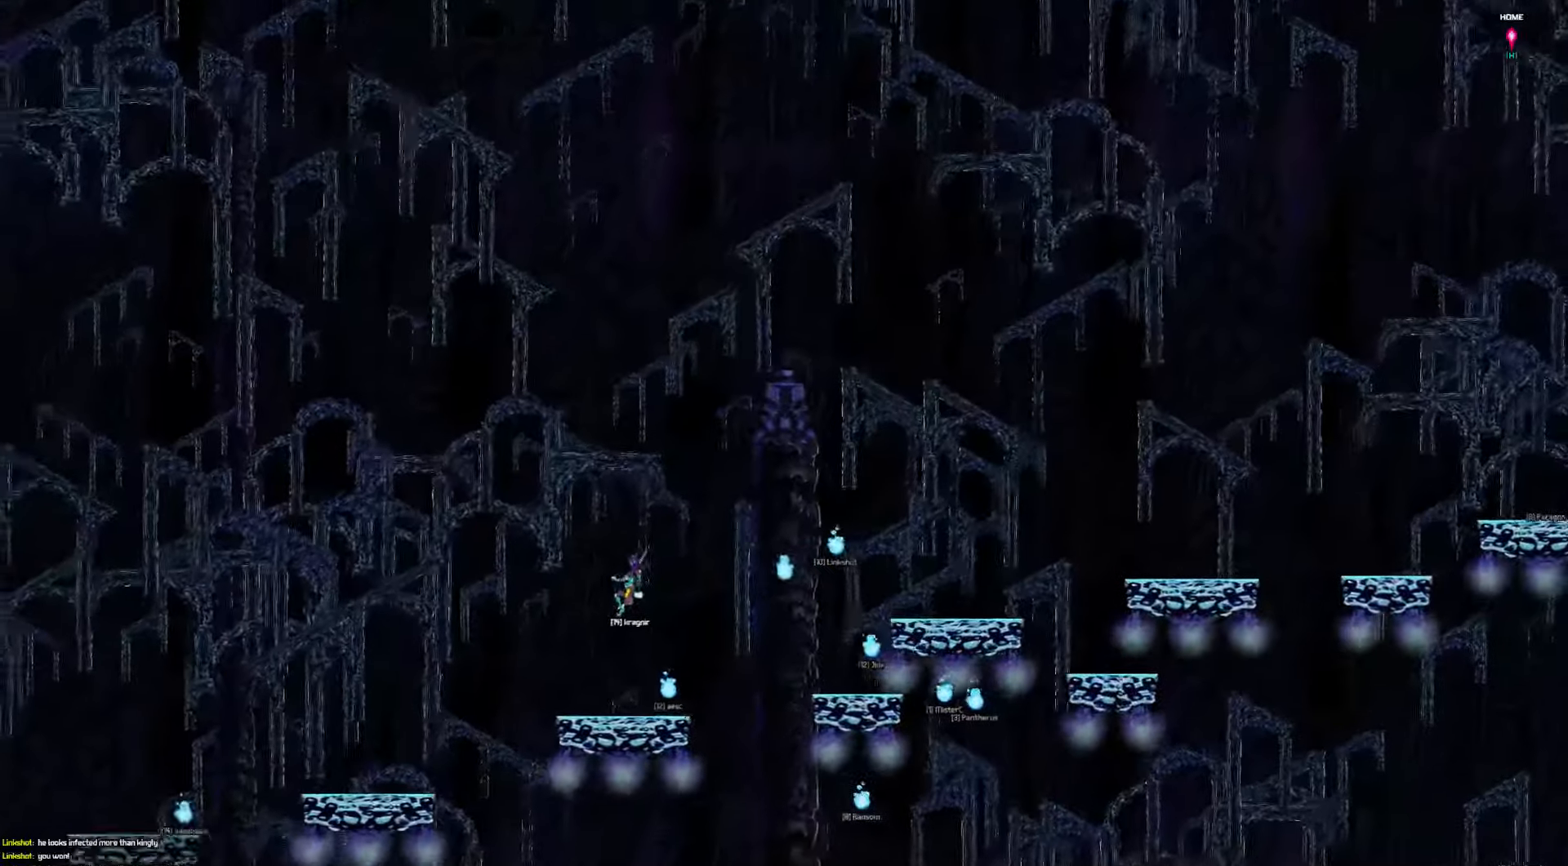
{"keys": ["down", "left"], "events": []}
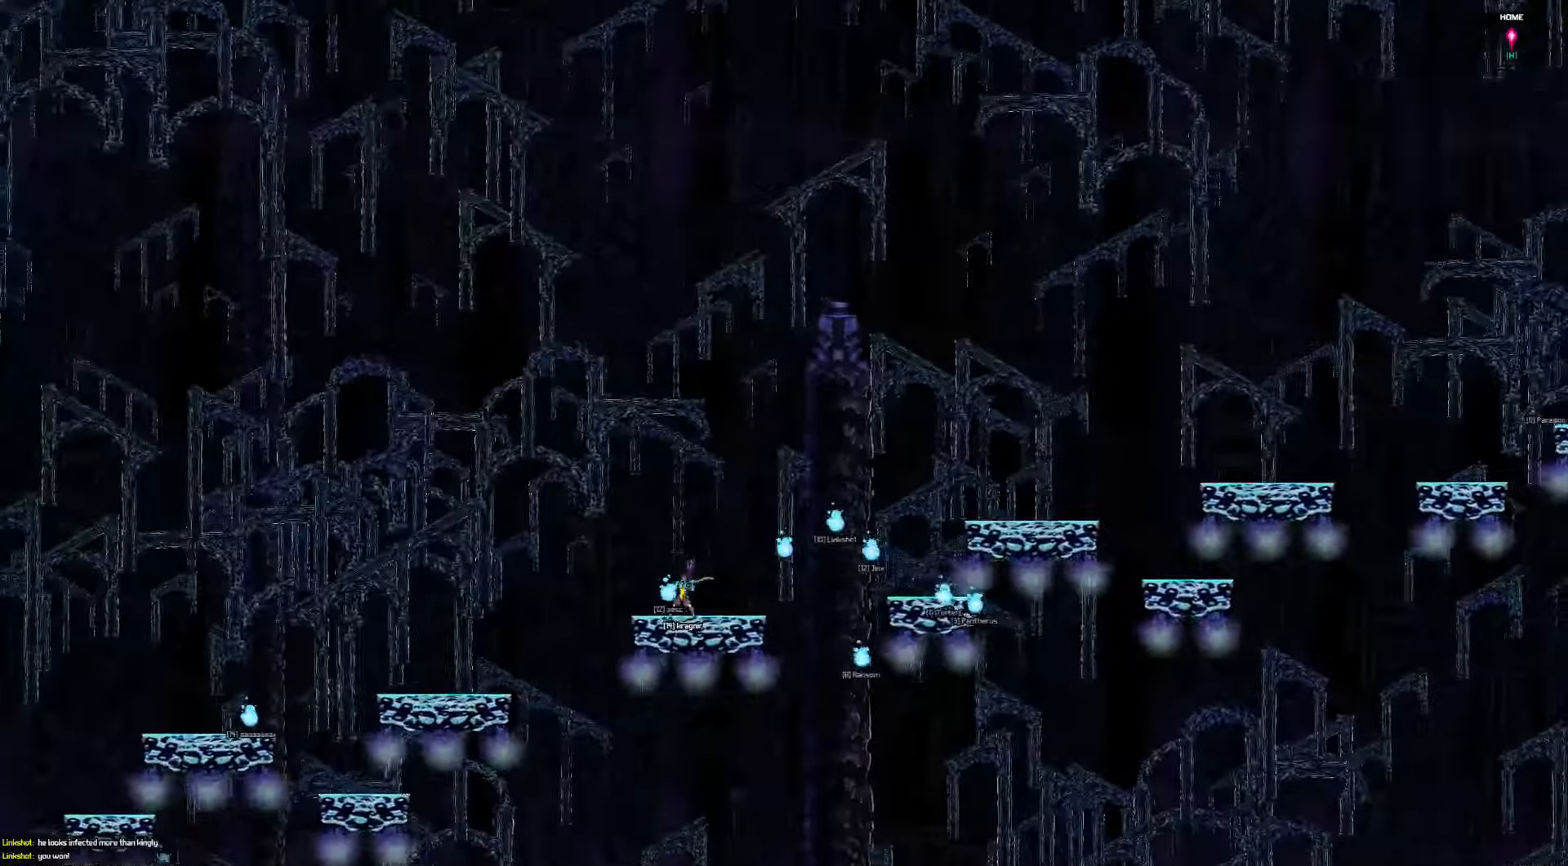
{"keys": ["left"], "events": [[117, "down", "up"]]}
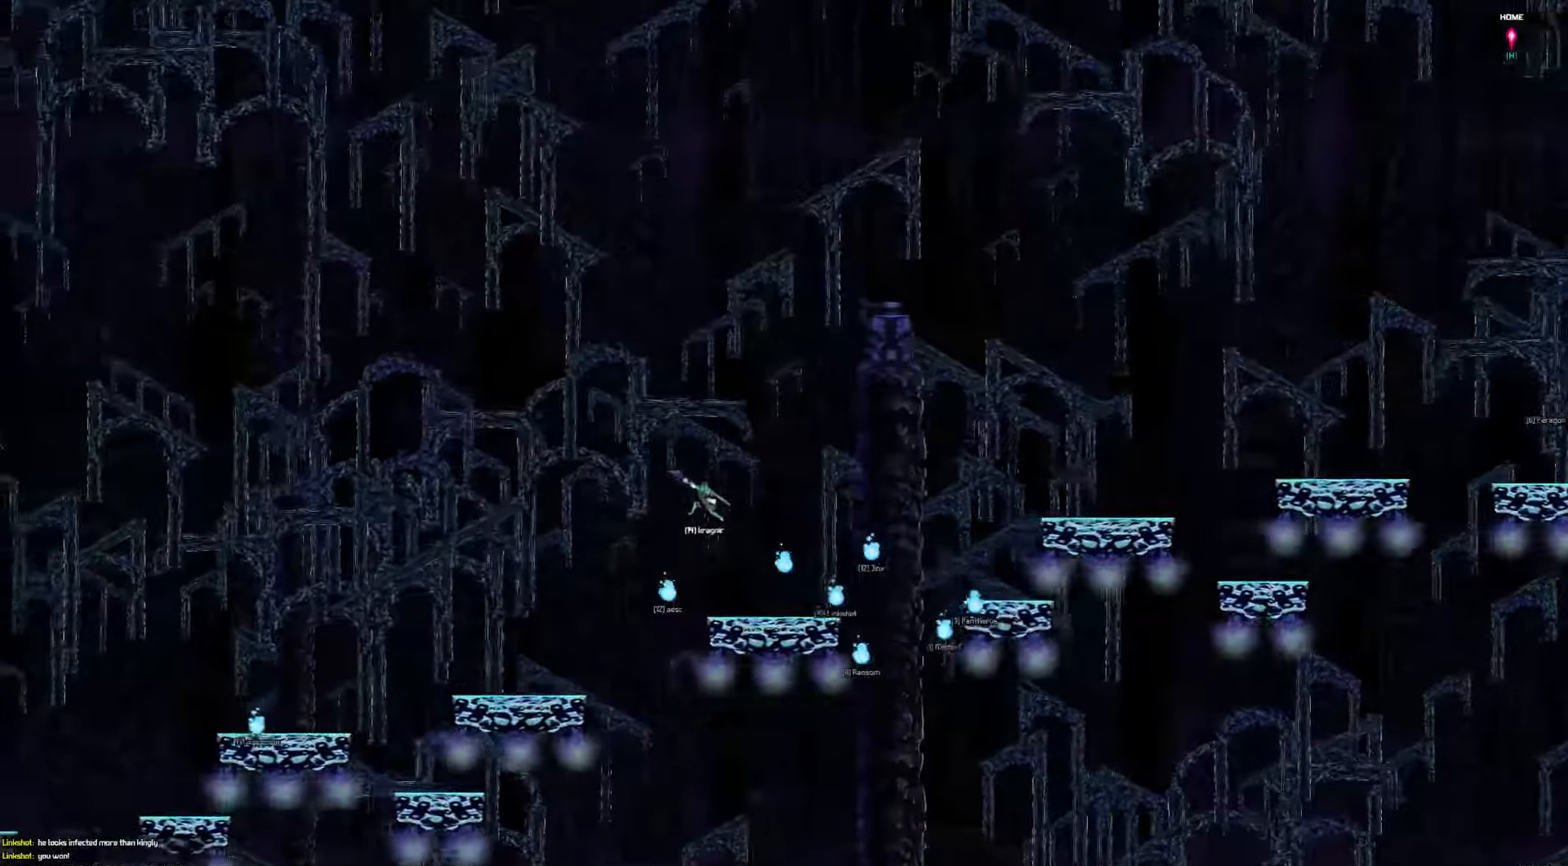
{"keys": ["left"], "events": []}
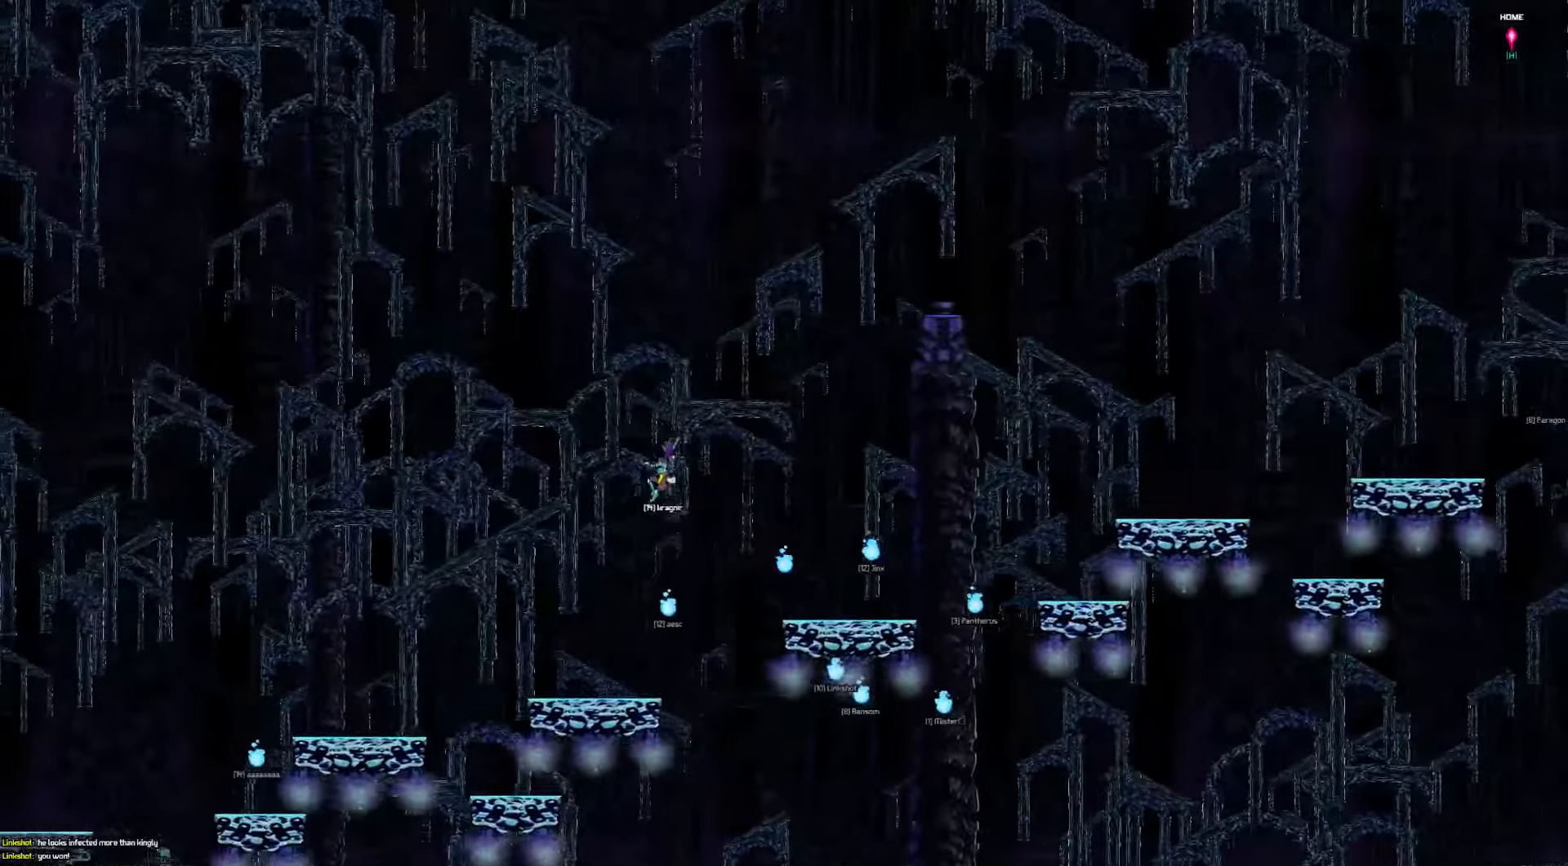
{"keys": ["left"], "events": []}
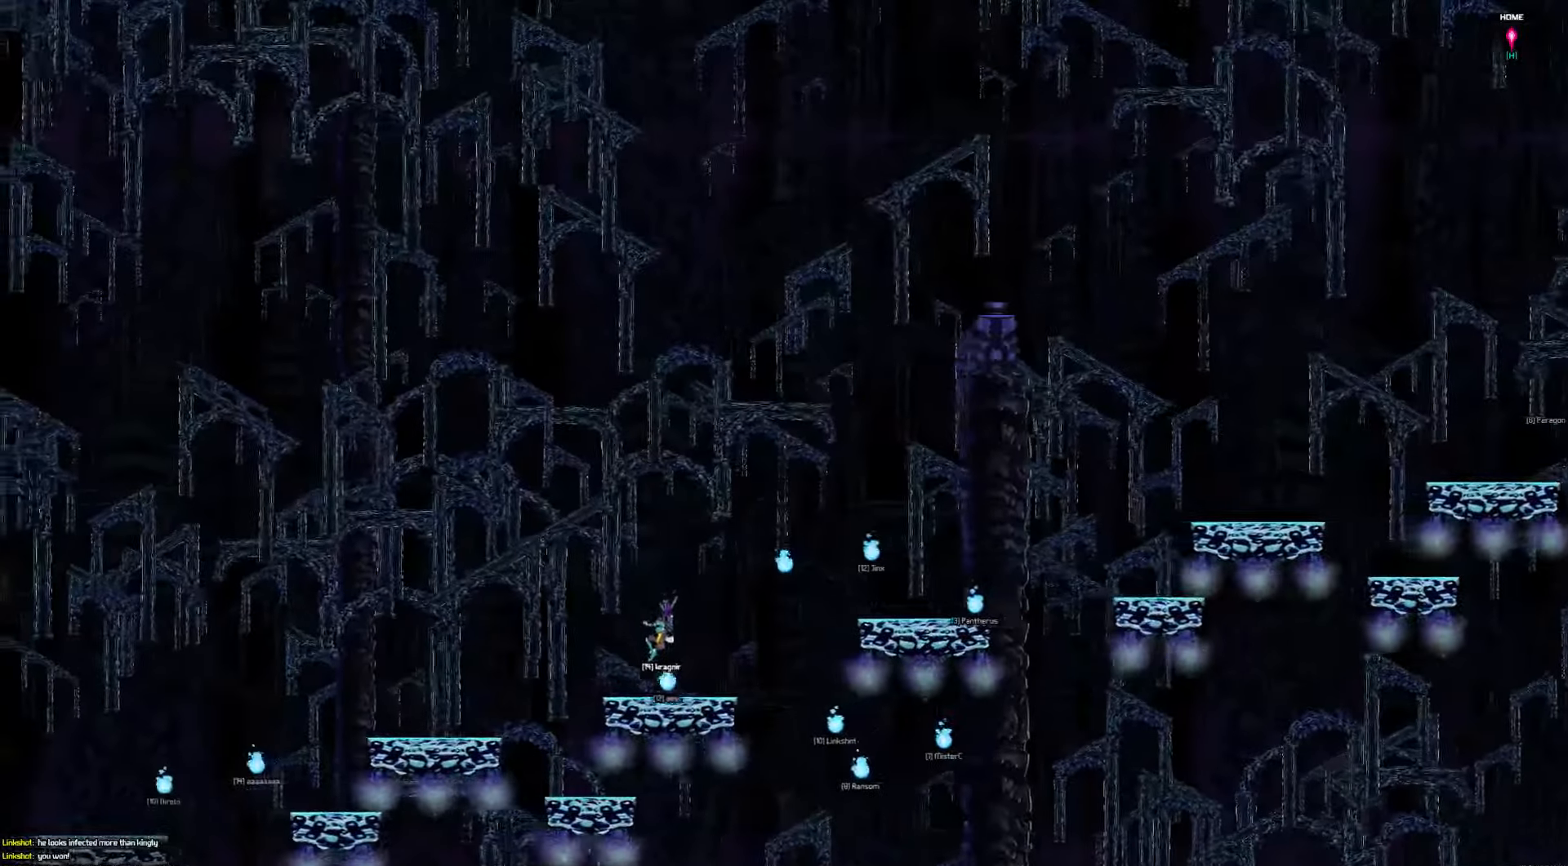
{"keys": ["left"], "events": []}
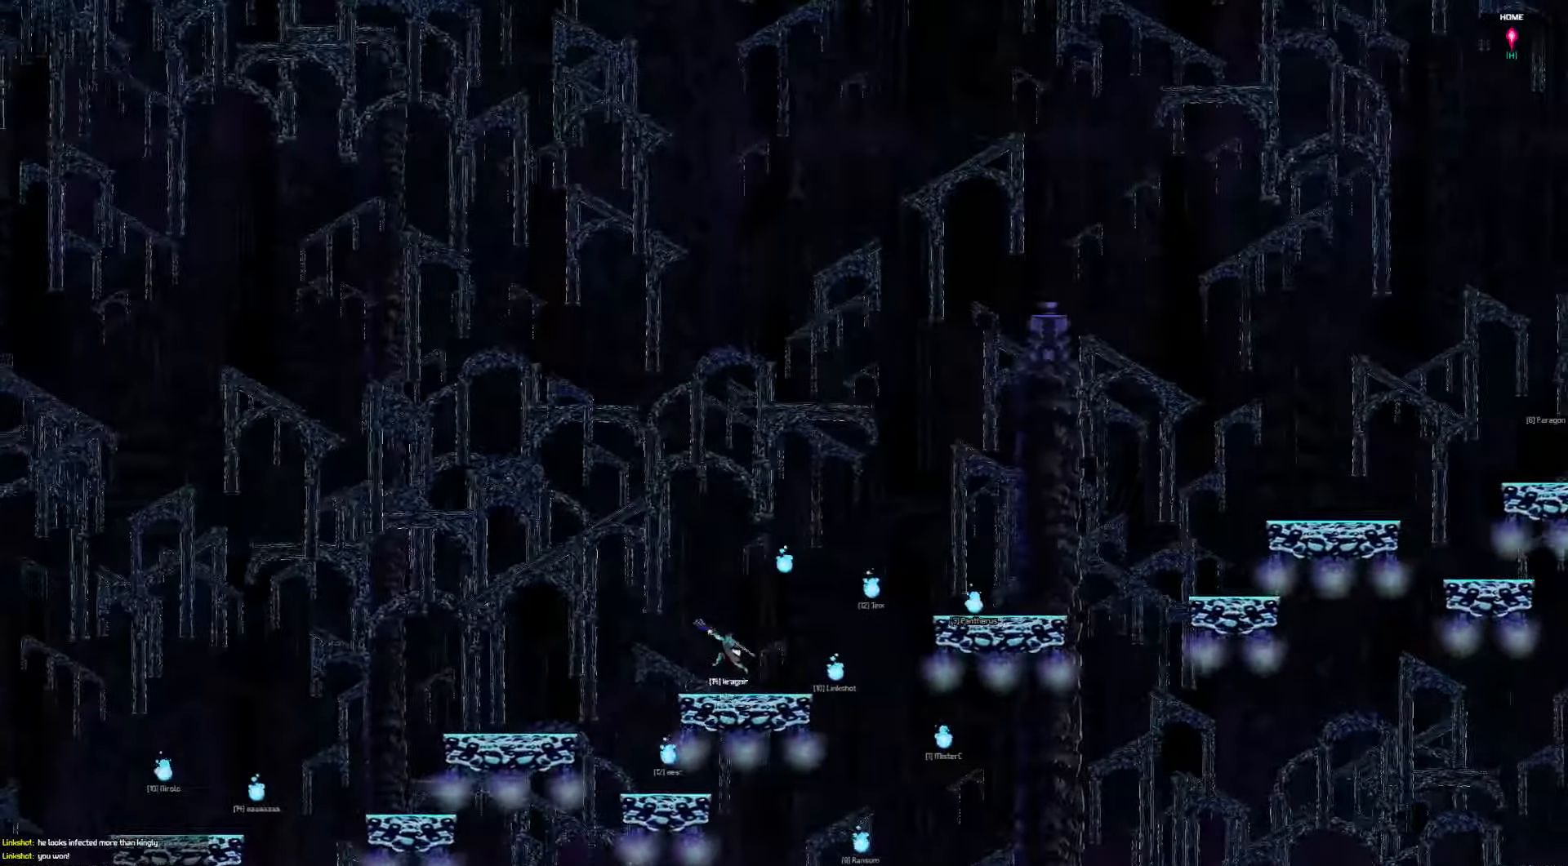
{"keys": ["left"], "events": []}
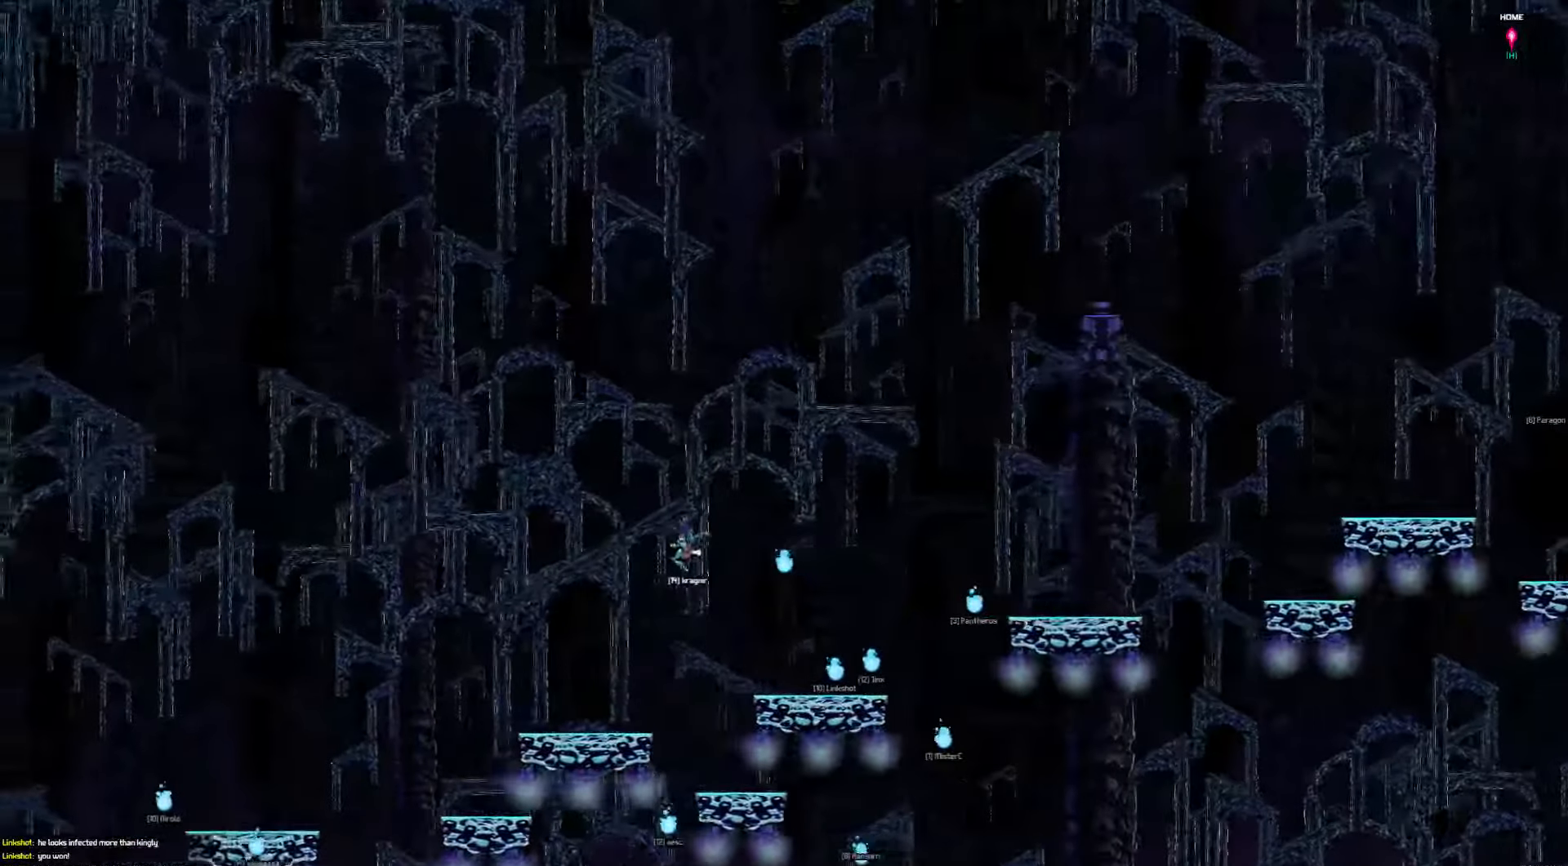
{"keys": ["left"], "events": []}
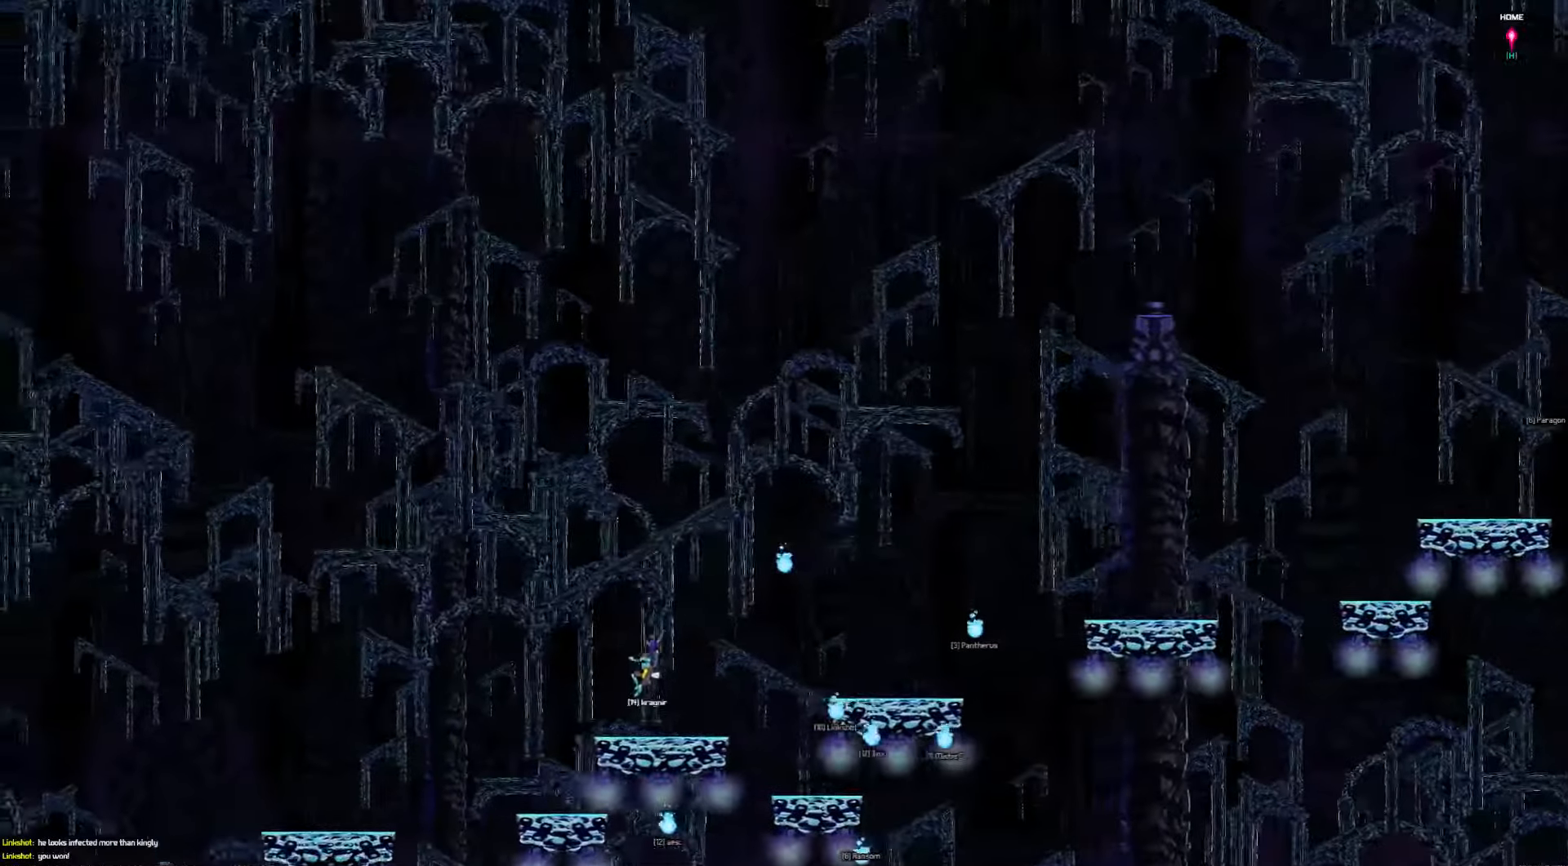
{"keys": ["down", "left"], "events": [[100, "down", "down"]]}
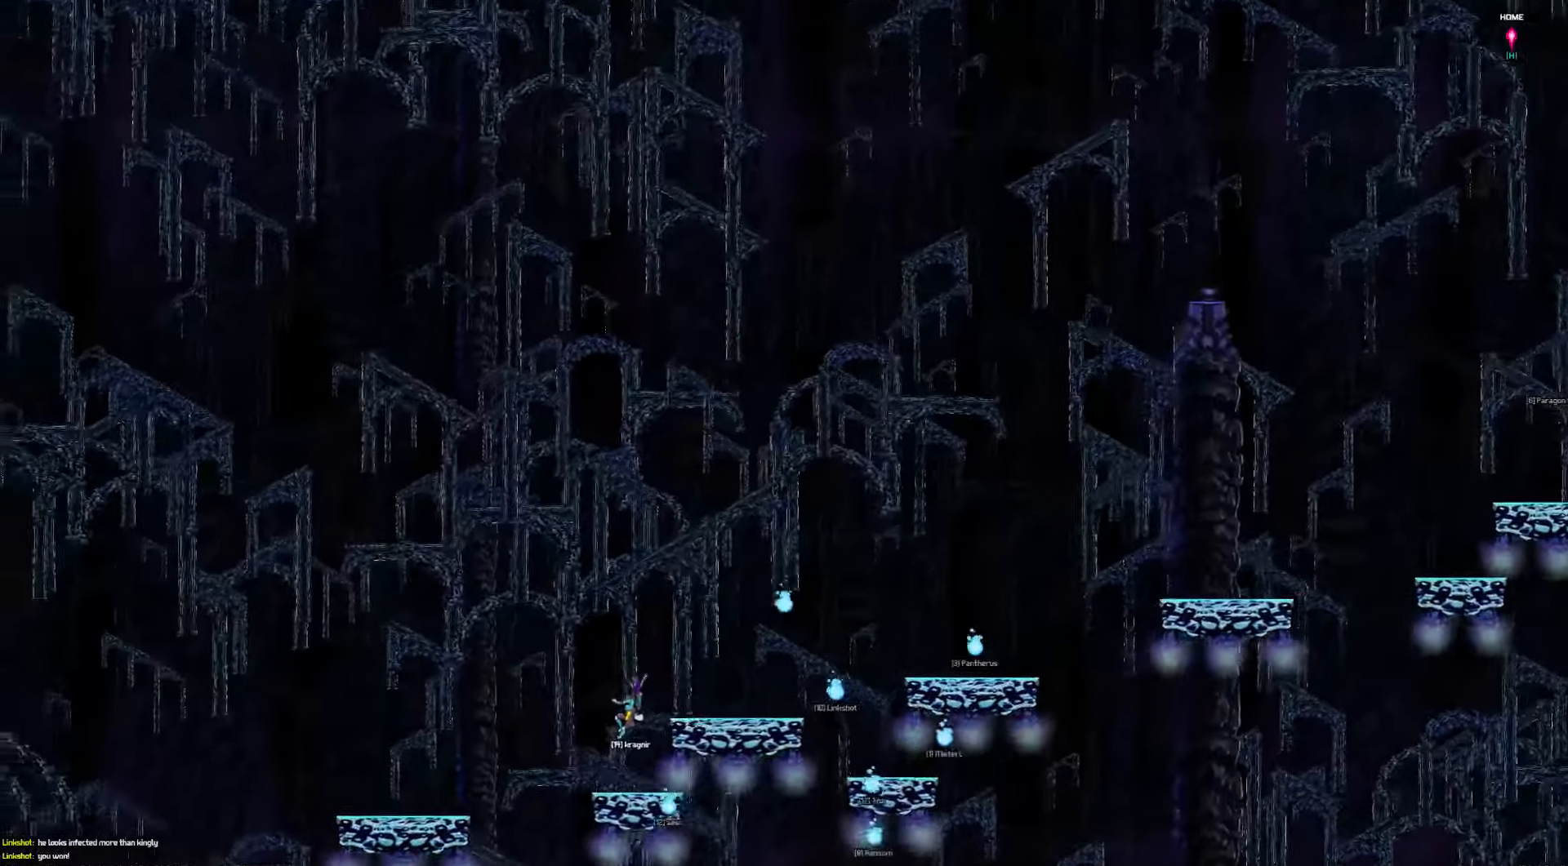
{"keys": ["down", "left"], "events": [[67, "down", "up"], [433, "down", "down"]]}
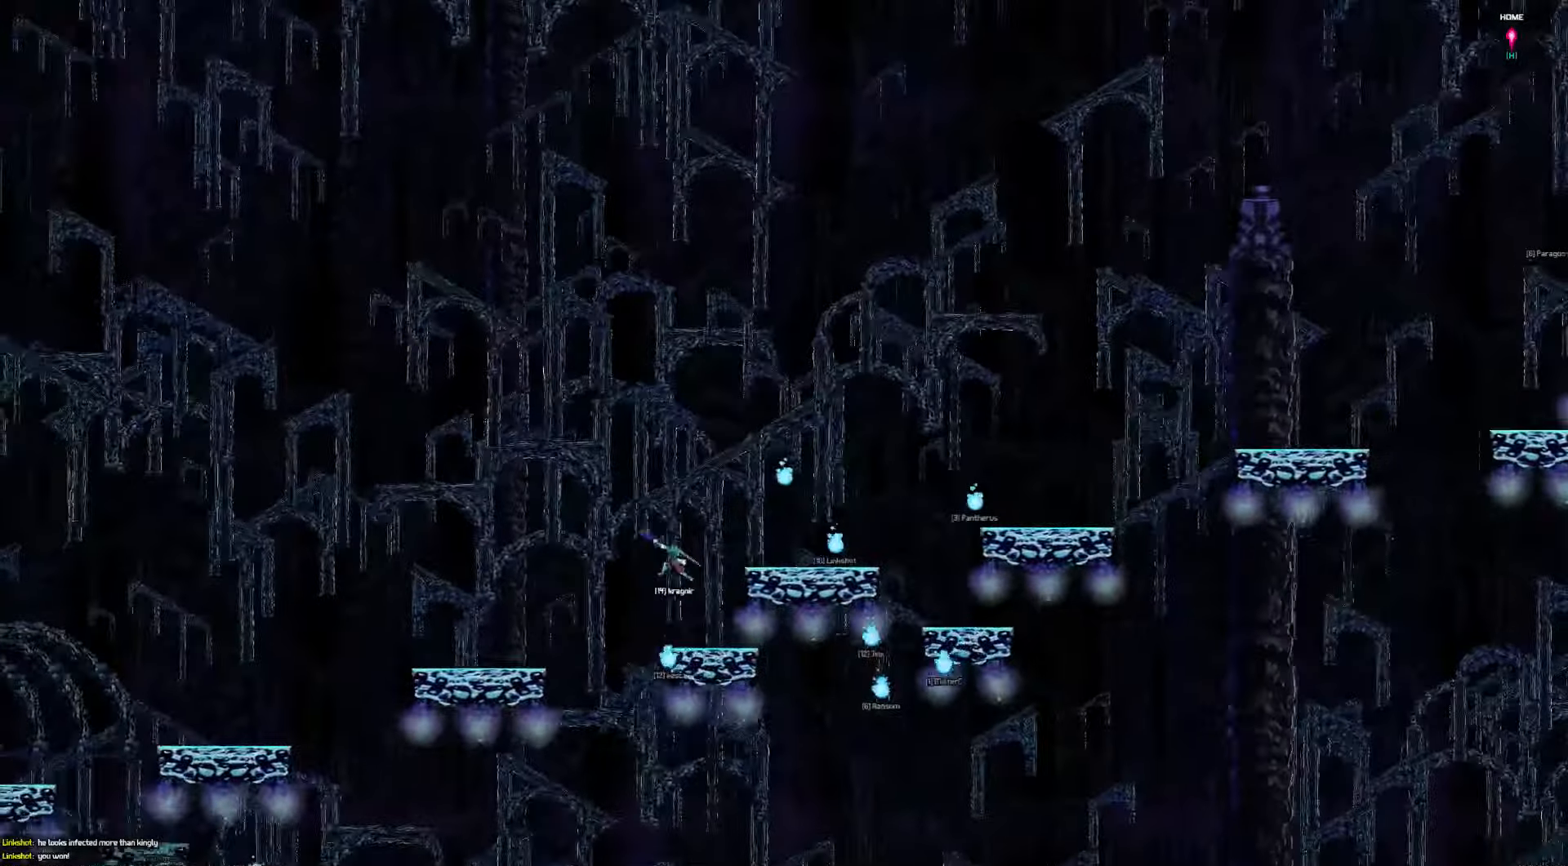
{"keys": ["down", "left"], "events": []}
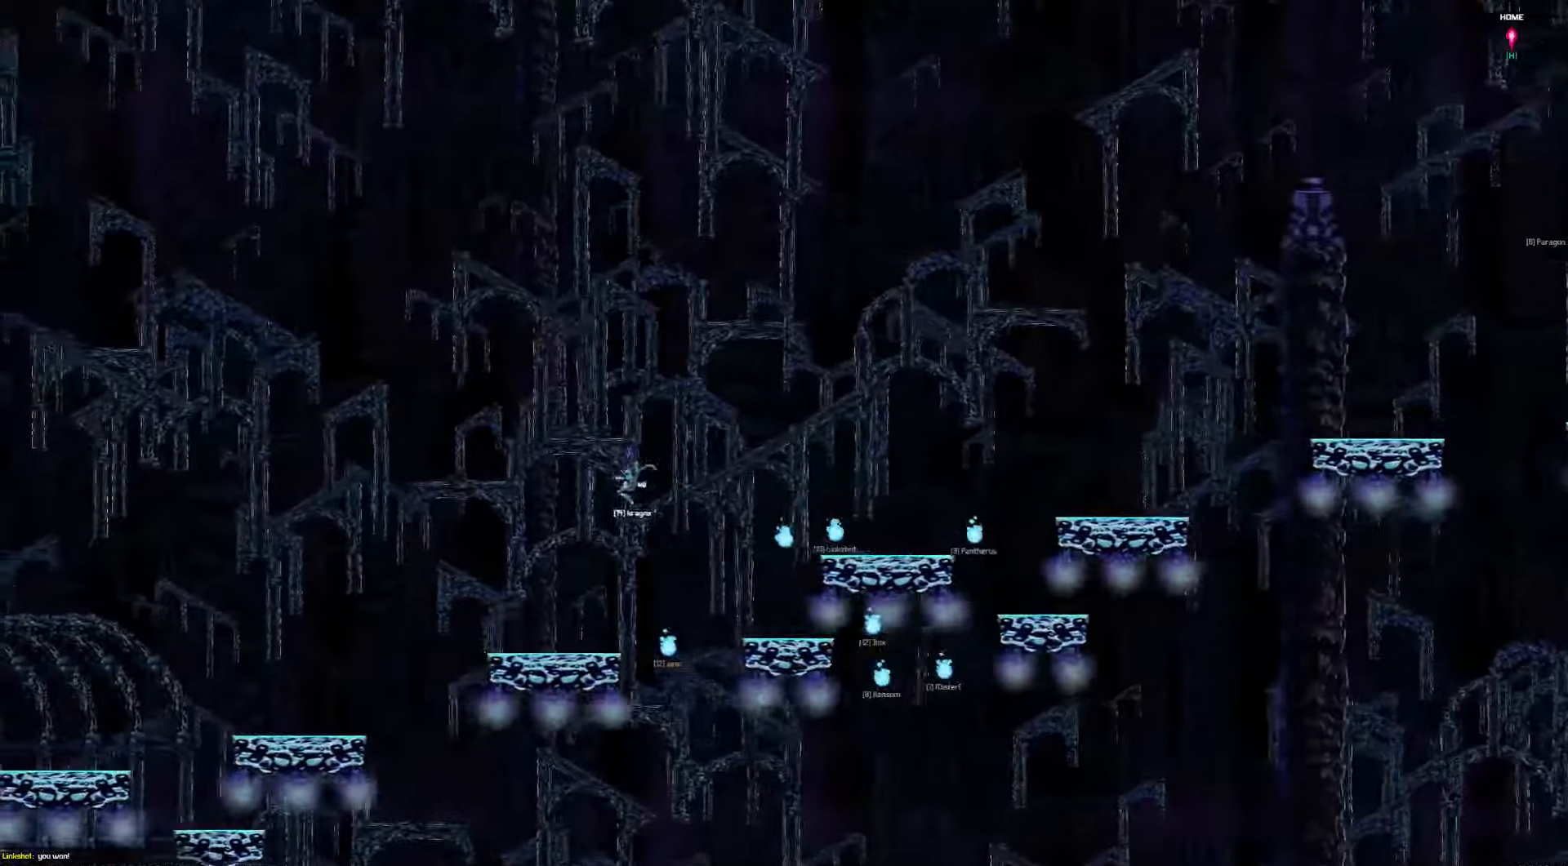
{"keys": ["left"], "events": [[317, "down", "up"]]}
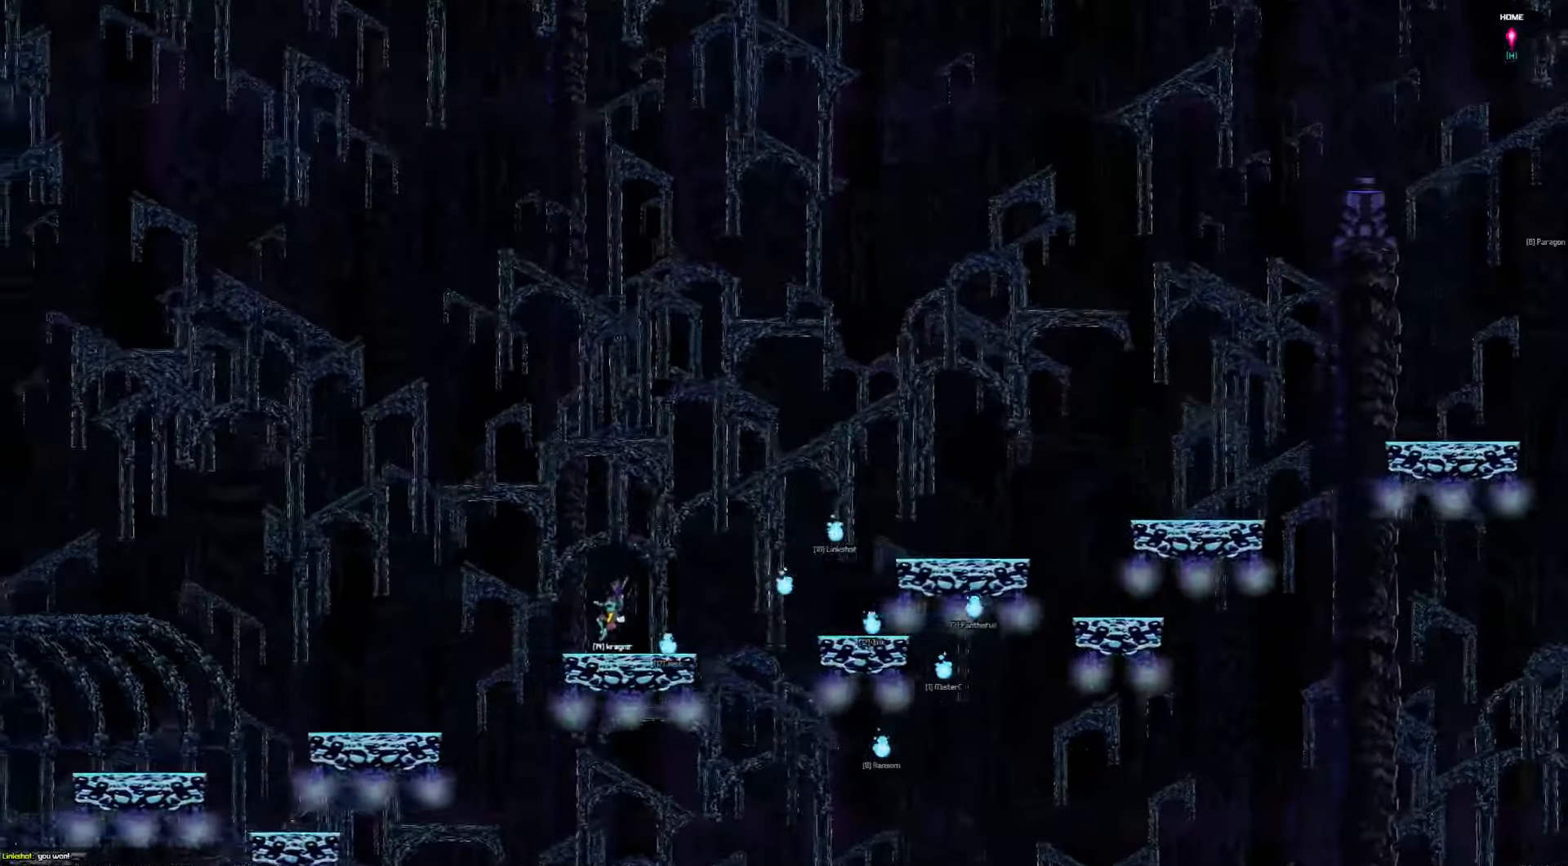
{"keys": ["left"], "events": []}